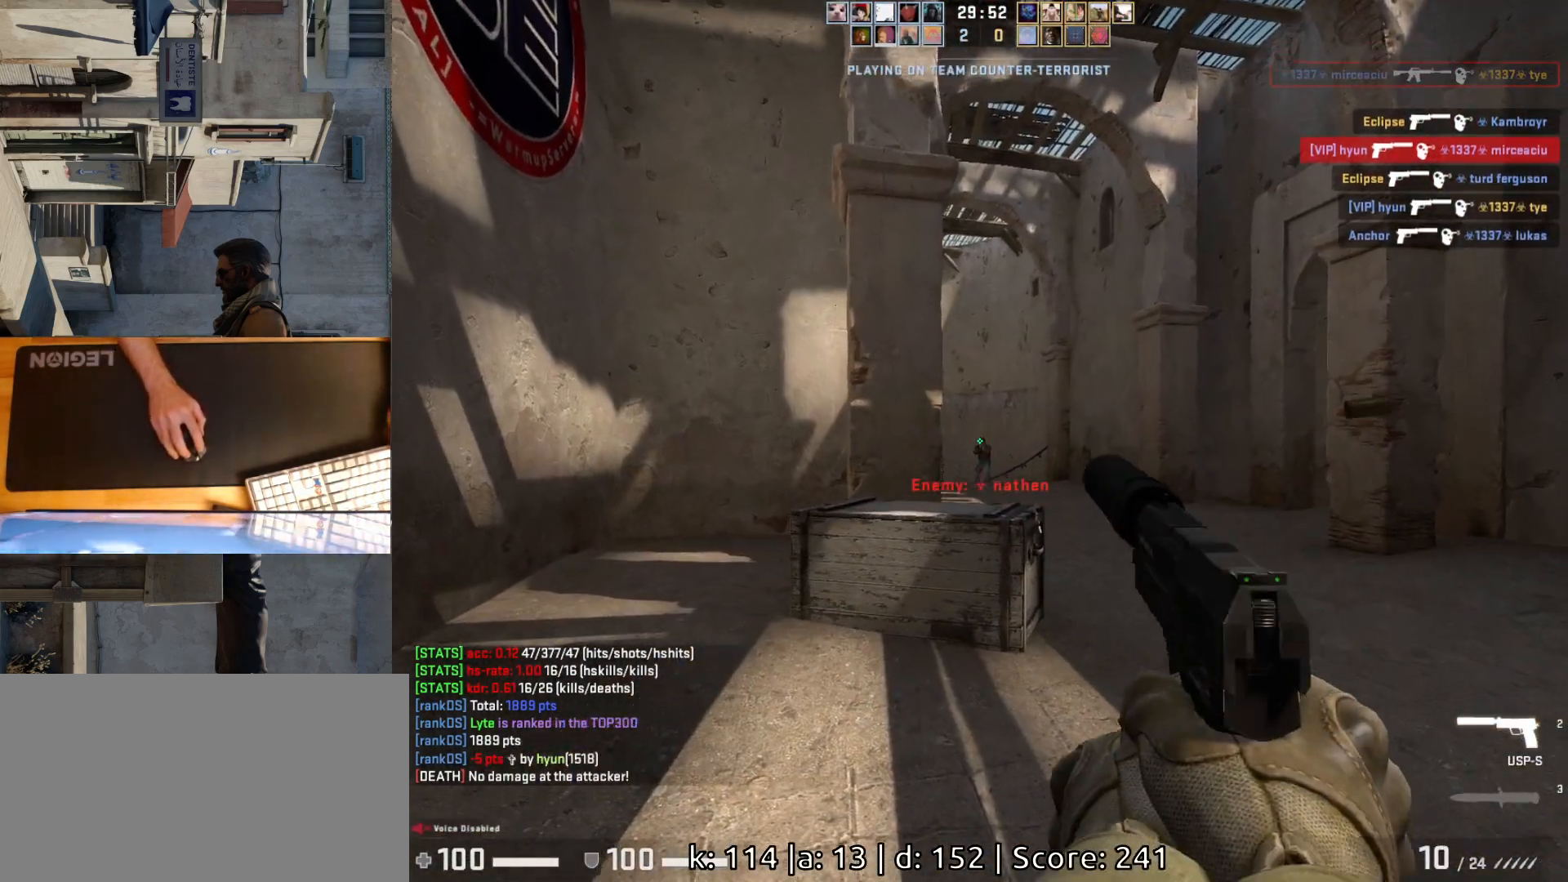
Gameplay with keyboard and mouse; each line is a JSON object with the keys and mouse buttons held at the frame after it. "events" lists presses ("down") and releases ("up") of "a", "ctrl", "d", "e", "q", "s", "shift", "space", "w", "mouse_left", "mouse_wheel", "mouse_right", "mouse_mb4" and "mouse_mb5" between this image and that frame as [ms after this image, input, new state], when the widget could be followed in between. "mouse_left", "mouse_wheel", "mouse_right", "mouse_mb4", "mouse_mb5" = the "left", "wheel", "right", "mb4", "mb5" buttons of the "mouse" list. No other keys are recorded. "wheel" means that the mouse wheel is clicked or scrolled. Mouse movement is not recorded.
{"keys": ["a", "w"], "mouse": [], "events": [[67, "mouse_left", "up"], [100, "a", "down"], [233, "a", "up"], [250, "d", "down"], [383, "a", "down"], [400, "d", "up"], [483, "w", "down"]]}
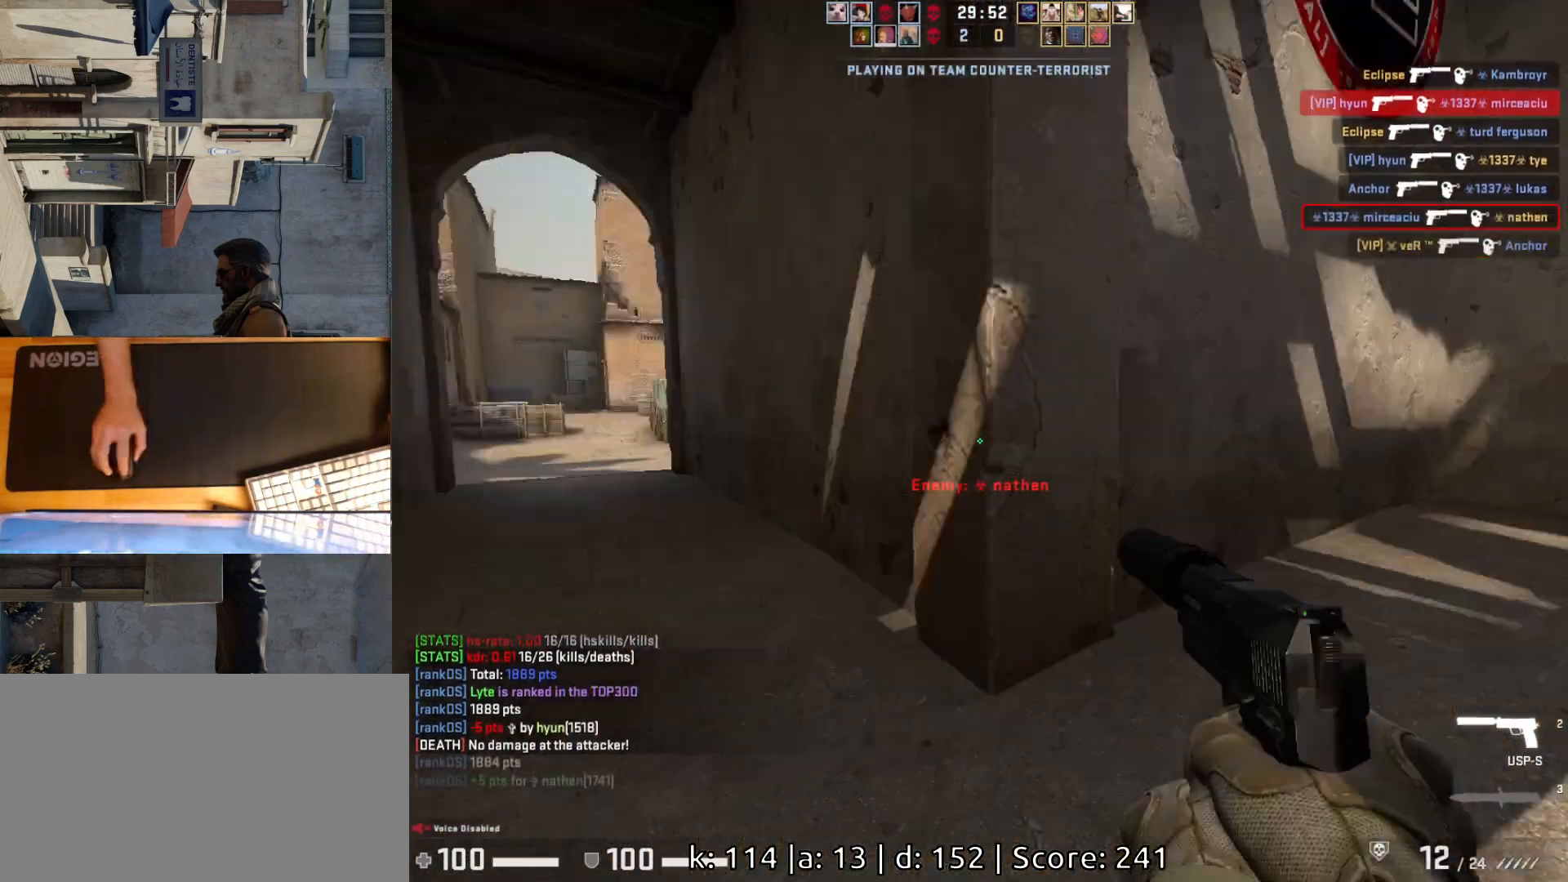
{"keys": ["w"], "mouse": [], "events": [[33, "a", "up"]]}
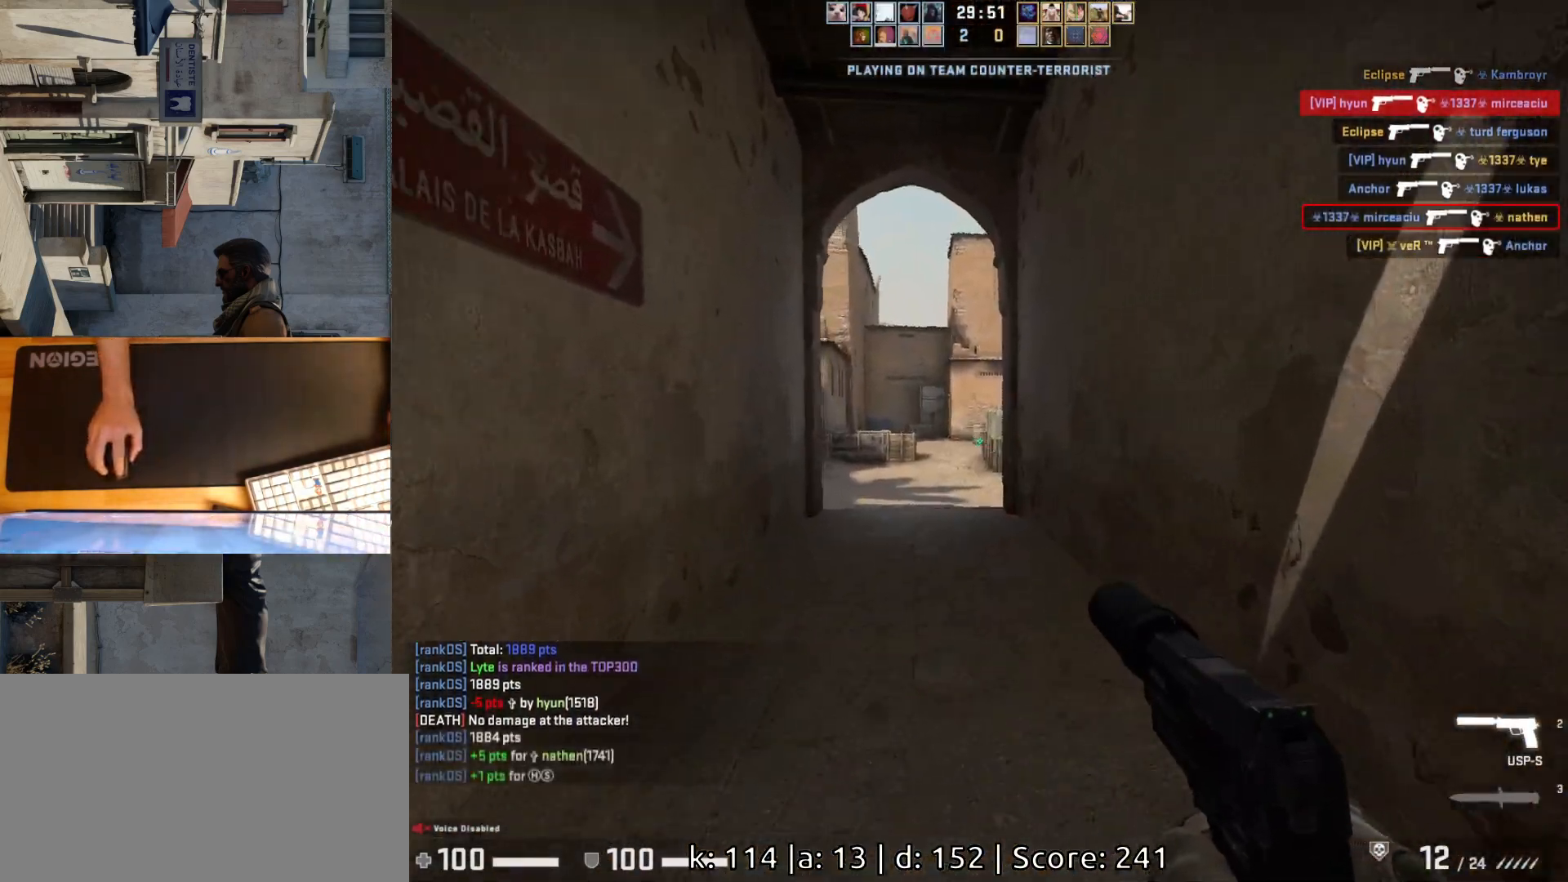
{"keys": ["a", "w"], "mouse": [], "events": [[117, "a", "down"]]}
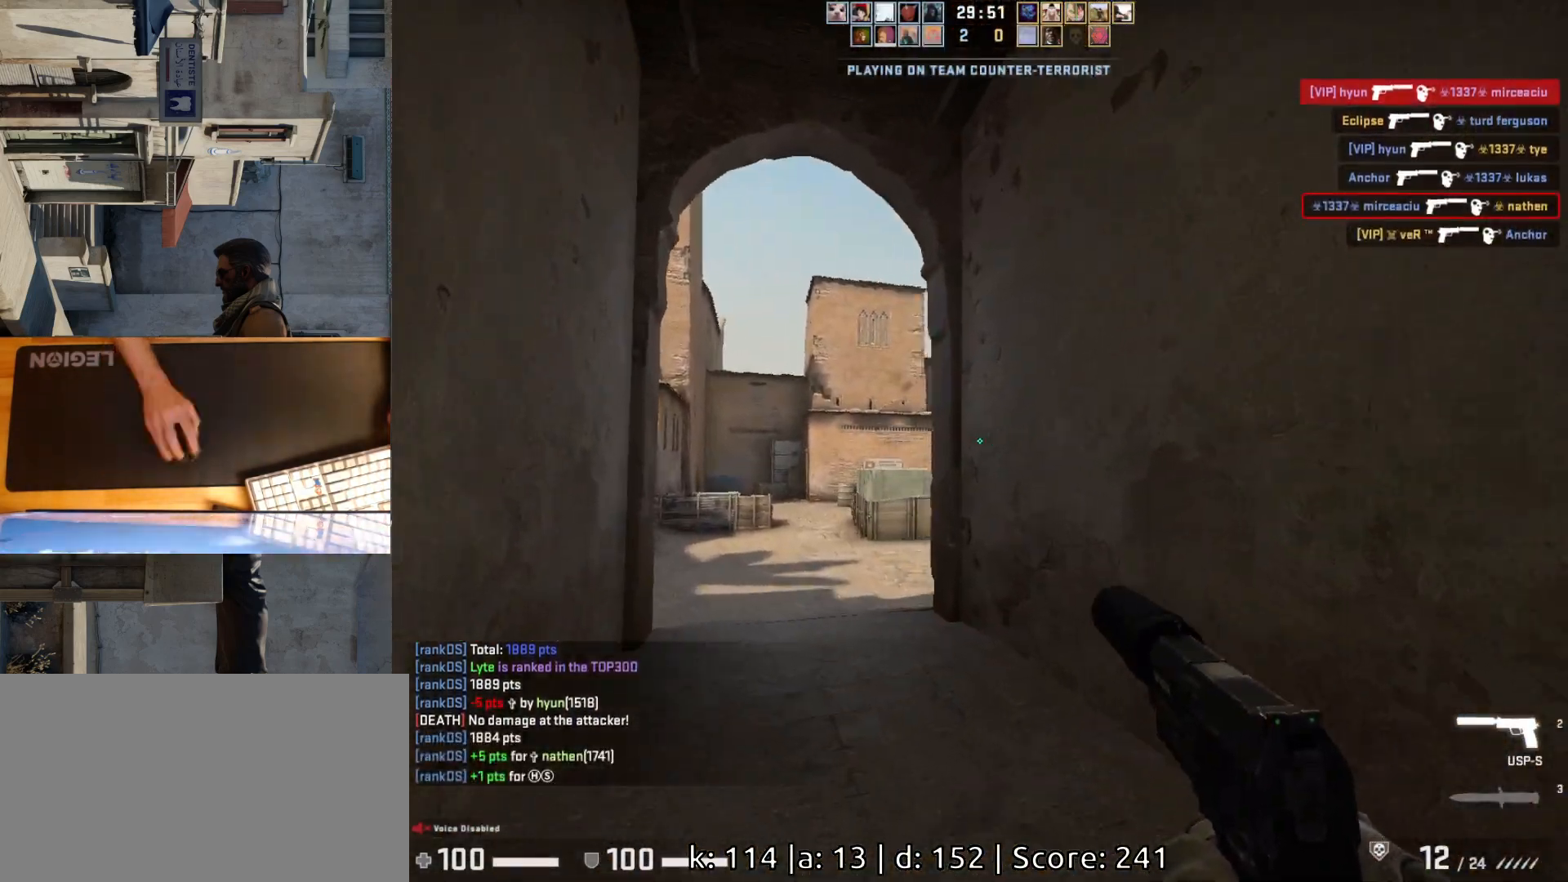
{"keys": ["a"], "mouse": [], "events": [[383, "w", "up"]]}
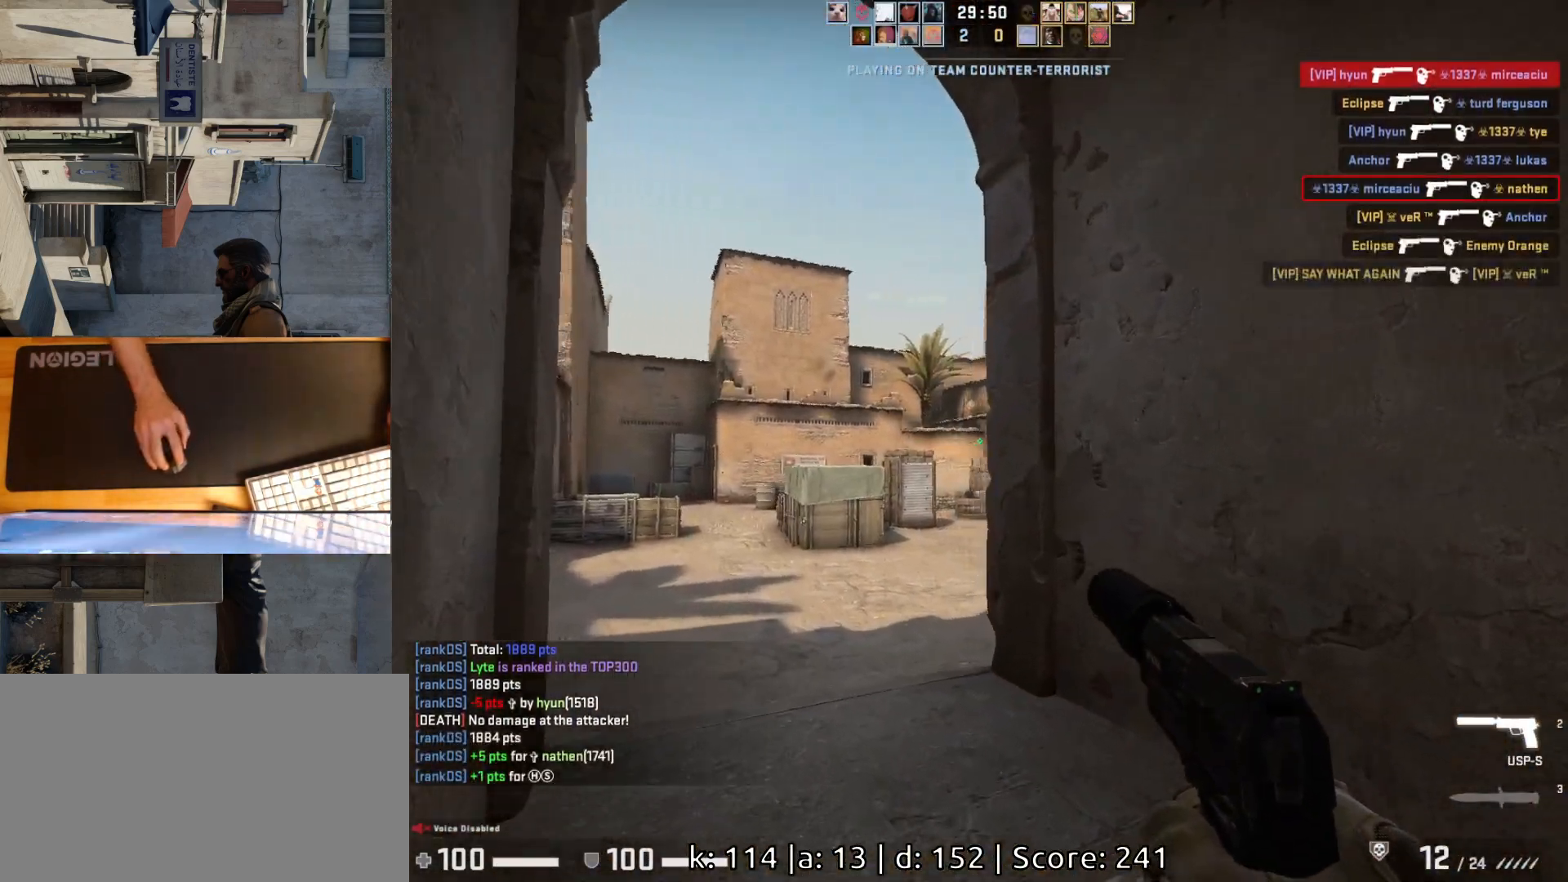
{"keys": ["a"], "mouse": [], "events": []}
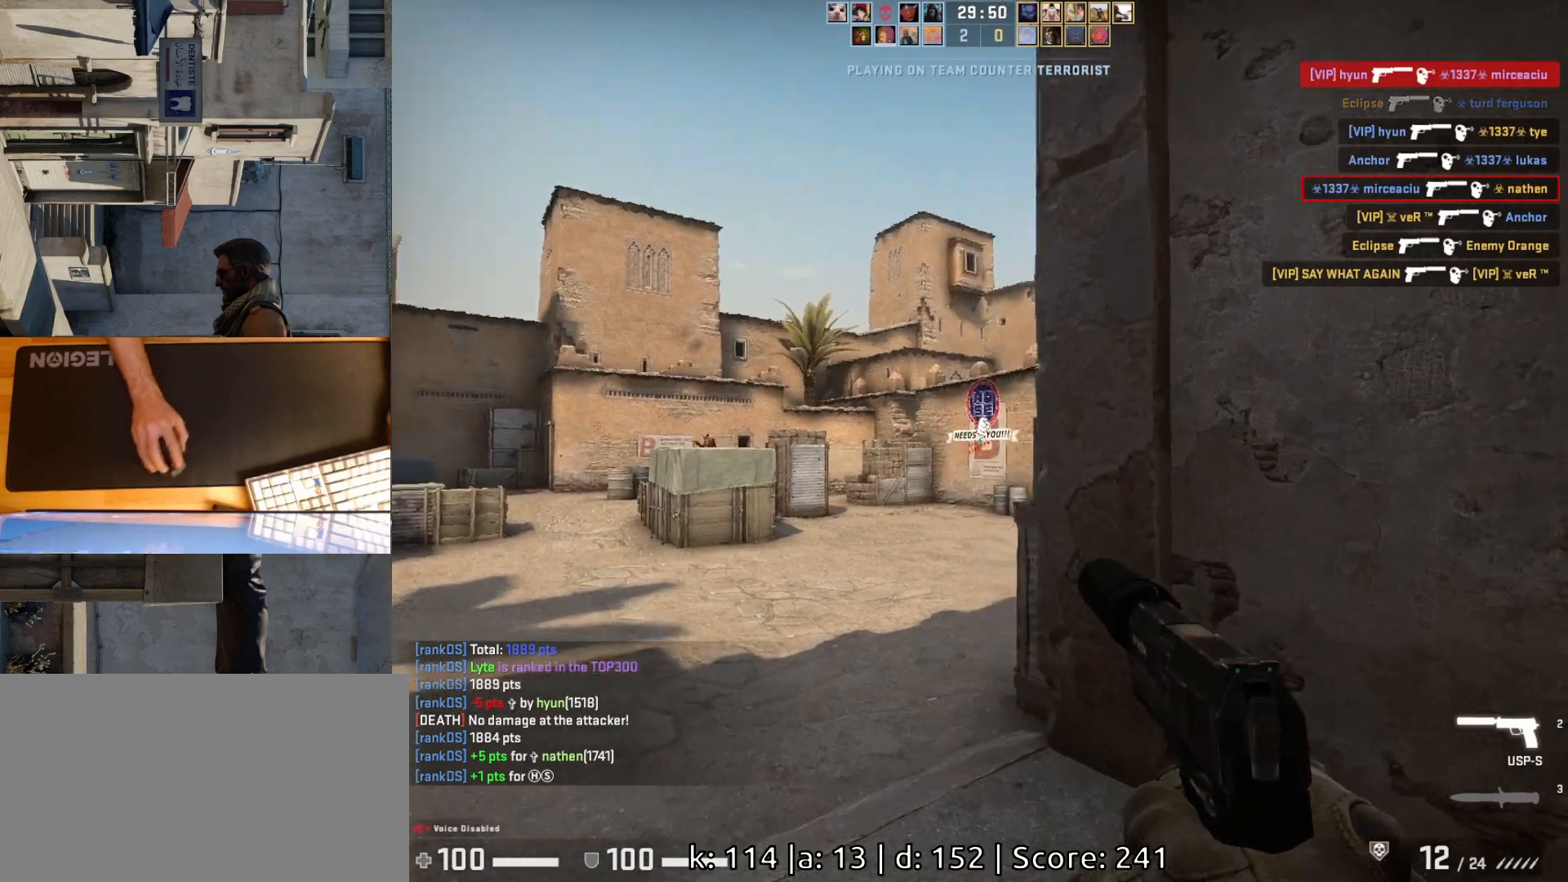
{"keys": ["a"], "mouse": [], "events": [[83, "d", "down"], [100, "a", "up"], [367, "a", "down"], [400, "d", "up"]]}
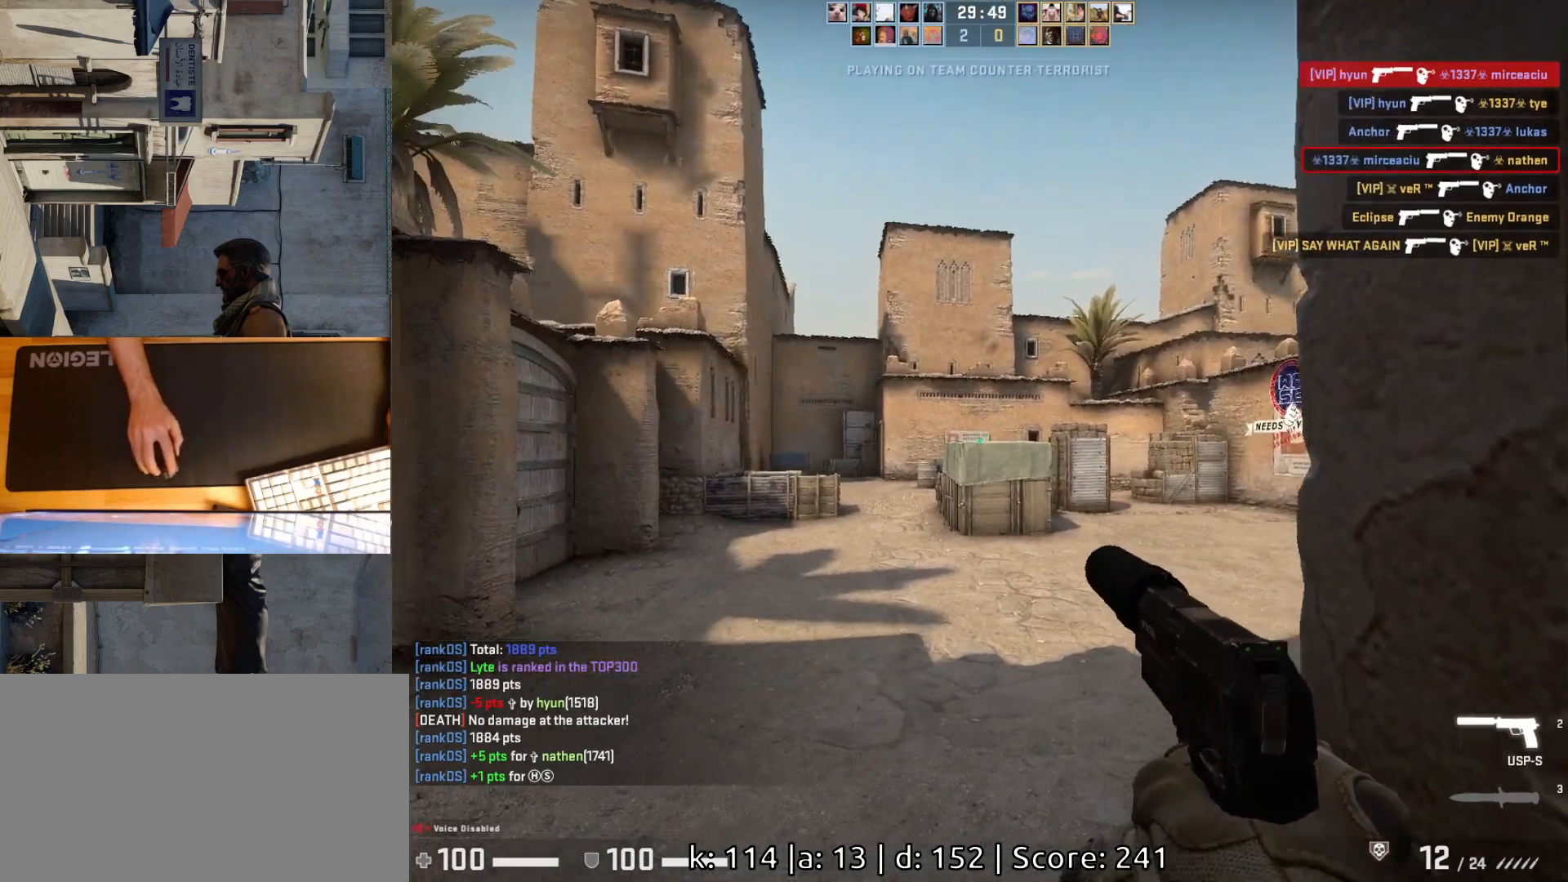
{"keys": ["a"], "mouse": [], "events": [[200, "a", "up"], [200, "d", "down"], [383, "a", "down"], [417, "d", "up"]]}
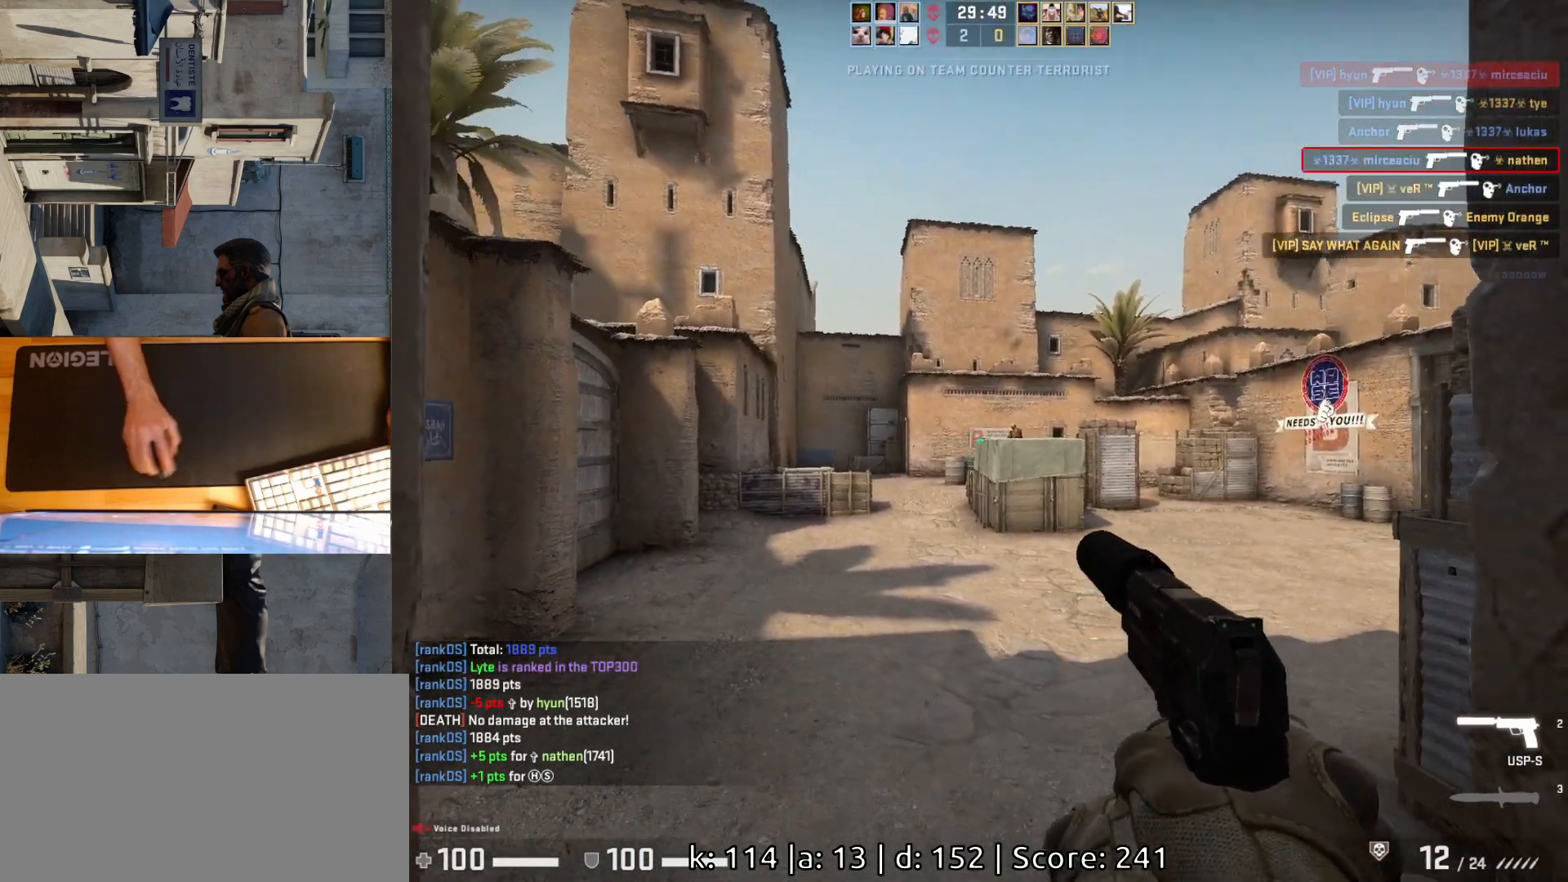
{"keys": ["a"], "mouse": [], "events": [[17, "d", "down"], [33, "a", "up"], [117, "d", "up"], [200, "mouse_left", "down"], [300, "d", "down"], [350, "mouse_left", "up"], [483, "a", "down"], [500, "d", "up"]]}
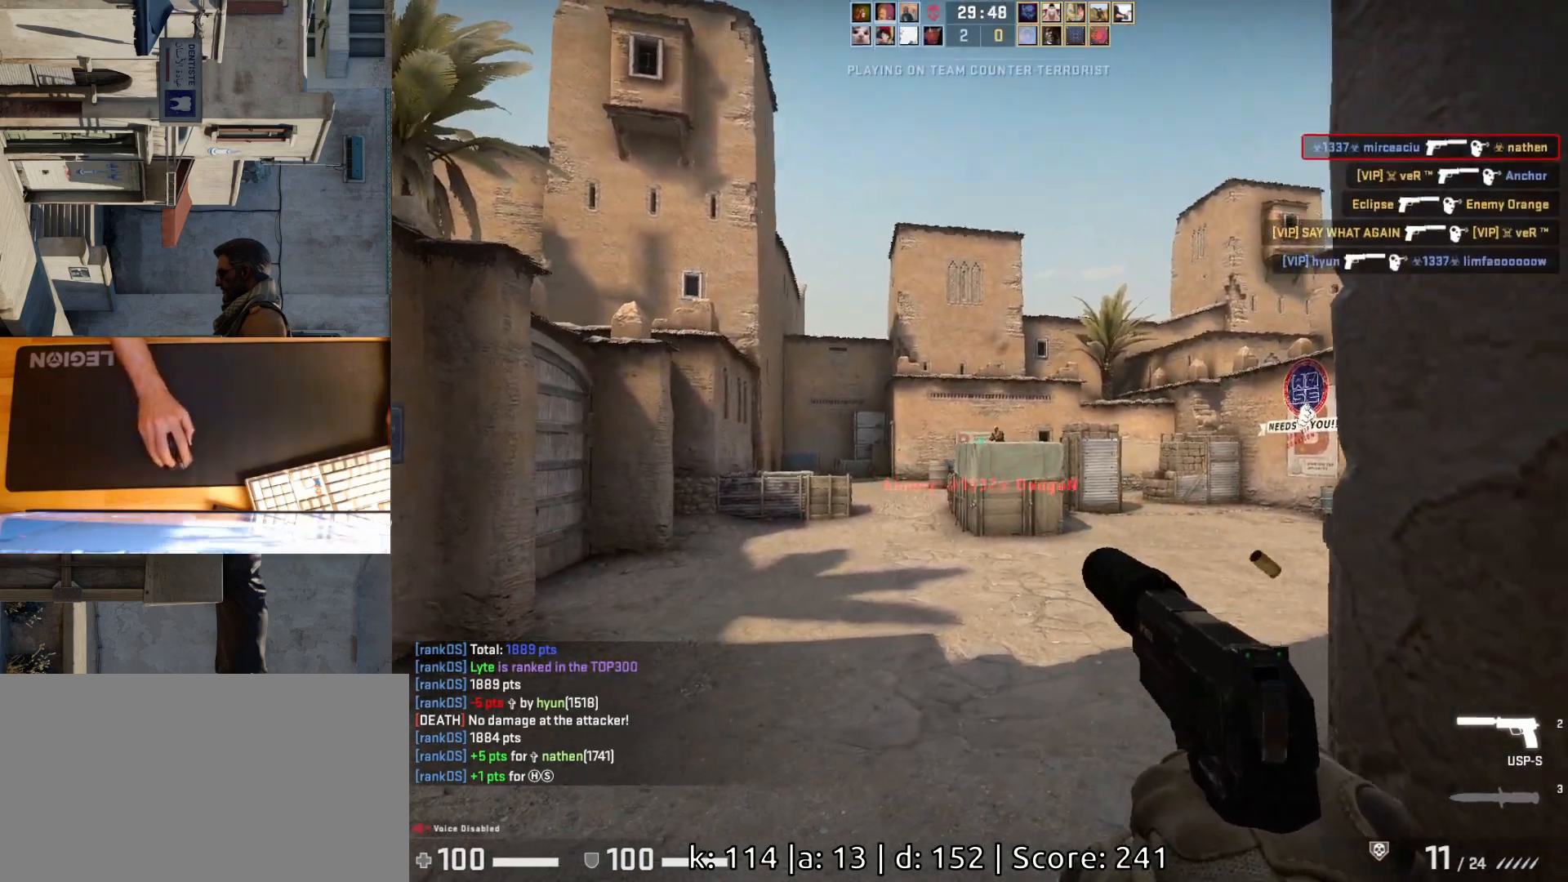
{"keys": [], "mouse": [], "events": [[100, "d", "down"], [117, "a", "up"], [150, "d", "up"], [167, "mouse_left", "down"], [283, "a", "down"], [300, "mouse_left", "up"], [417, "a", "up"], [417, "d", "down"], [483, "d", "up"]]}
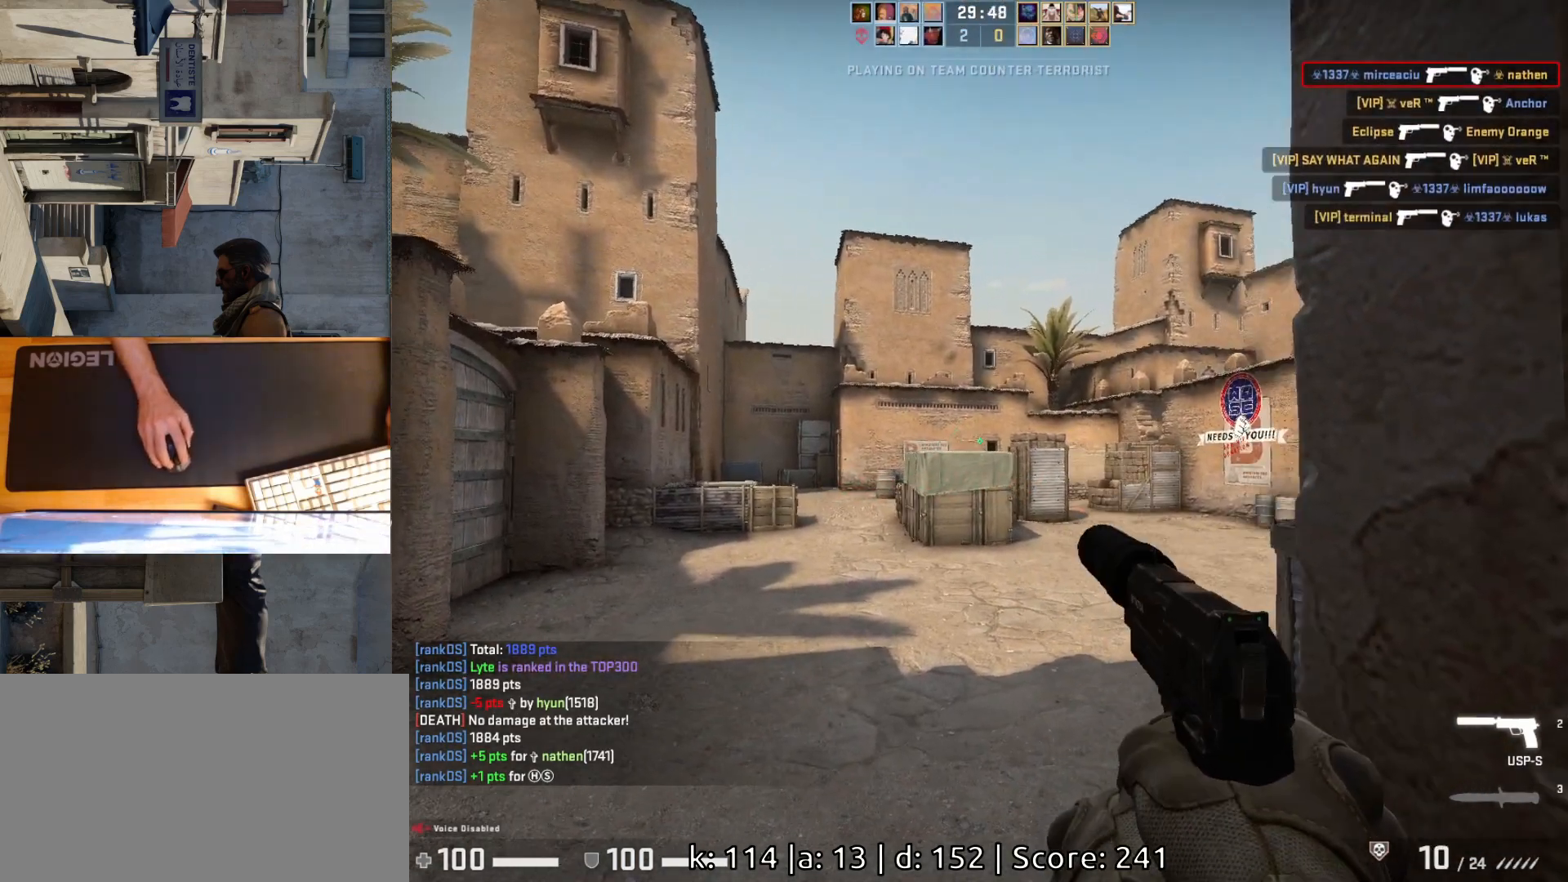
{"keys": ["a"], "mouse": [], "events": [[183, "a", "down"]]}
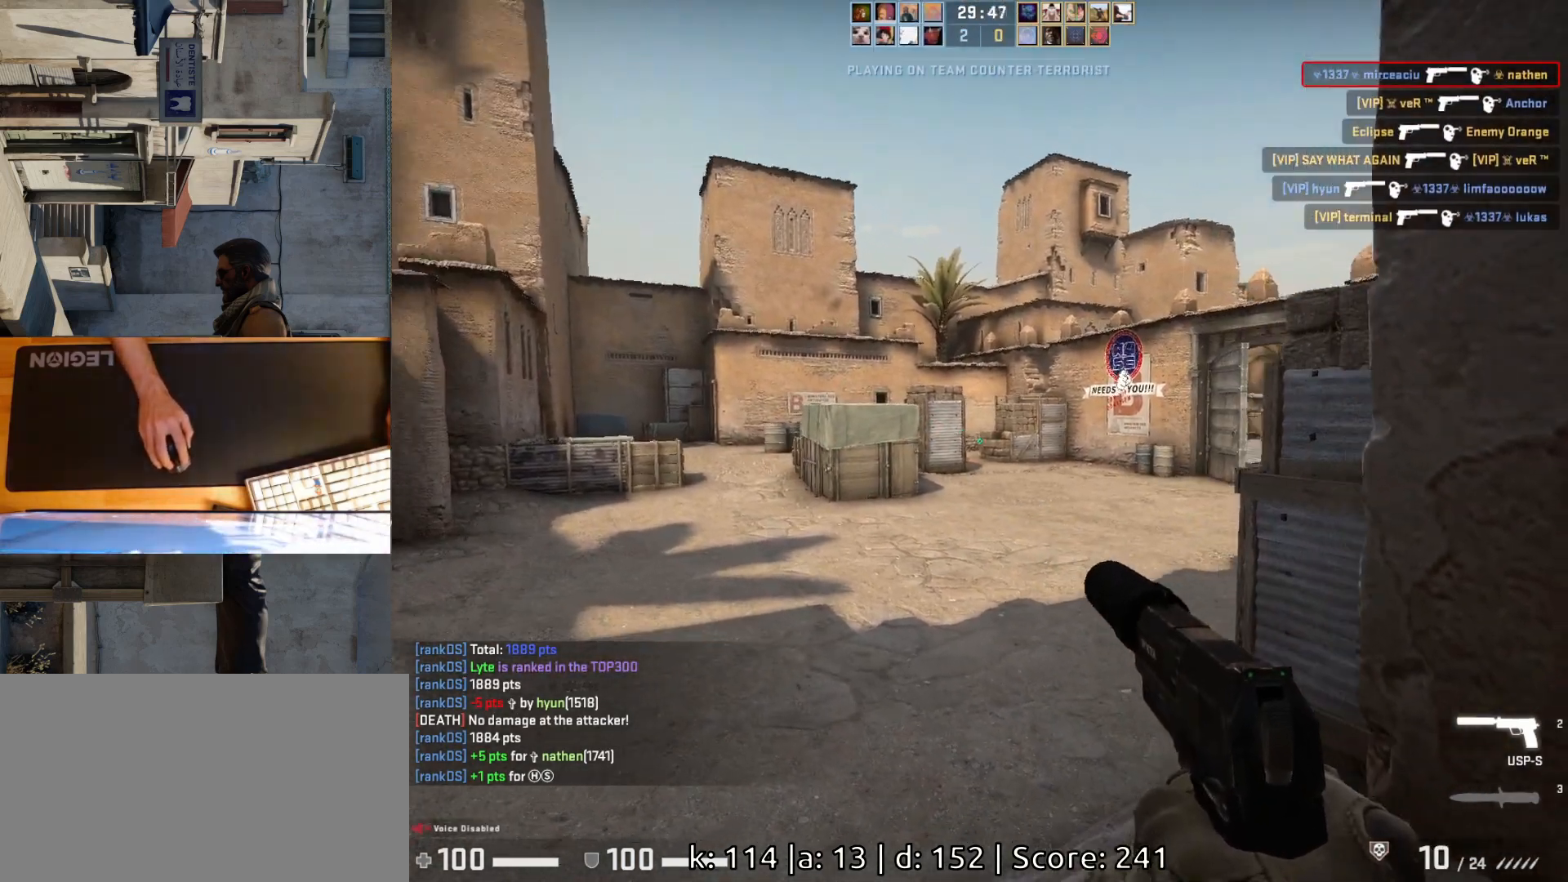
{"keys": [], "mouse": [], "events": [[33, "a", "up"]]}
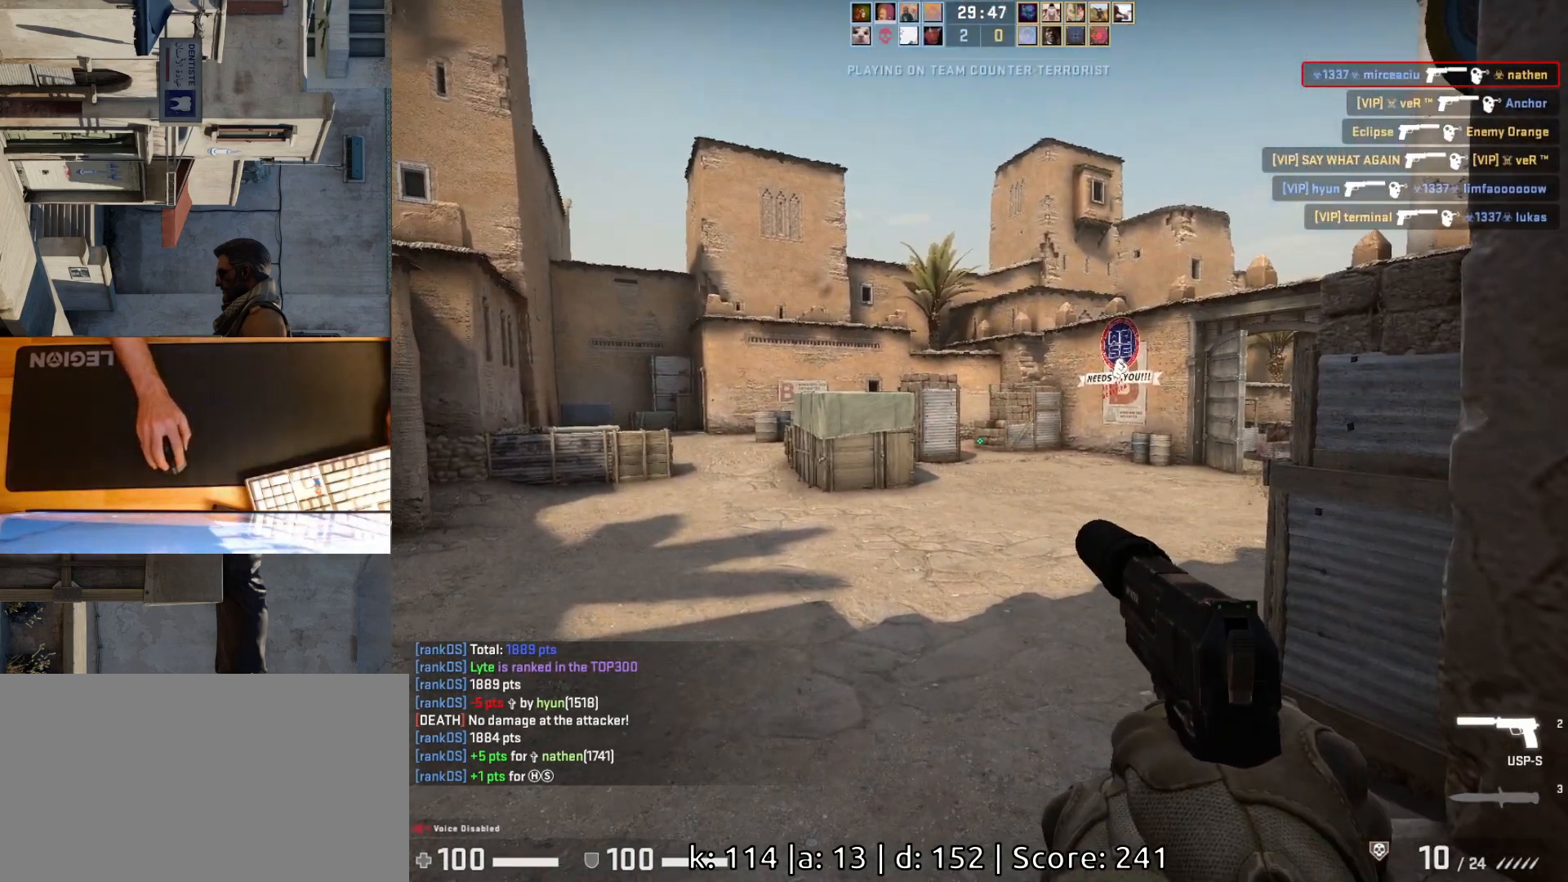
{"keys": [], "mouse": [], "events": []}
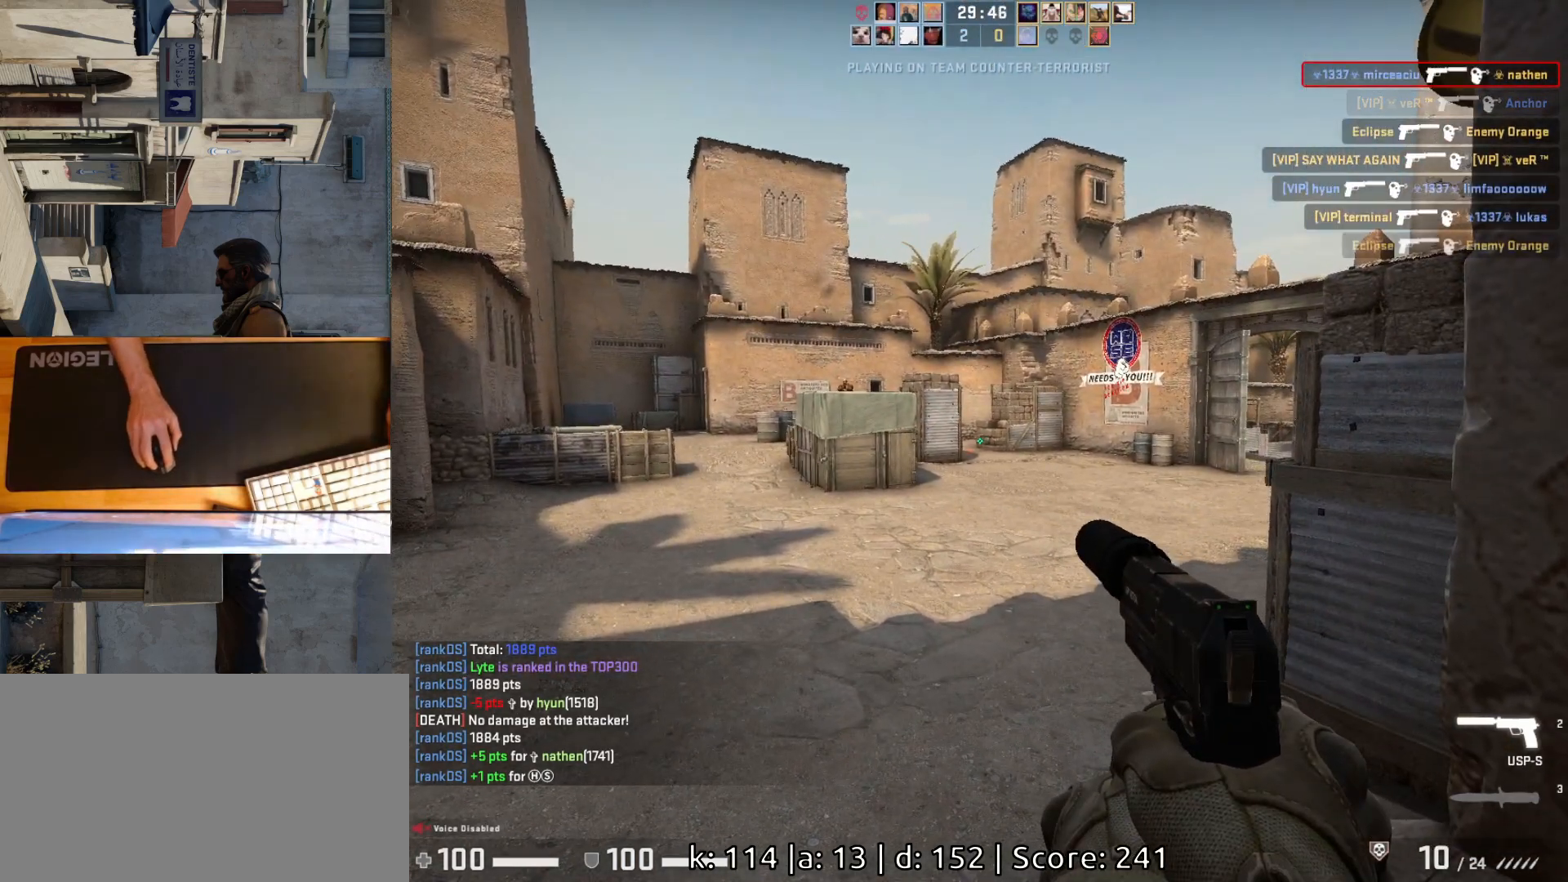
{"keys": [], "mouse": [], "events": []}
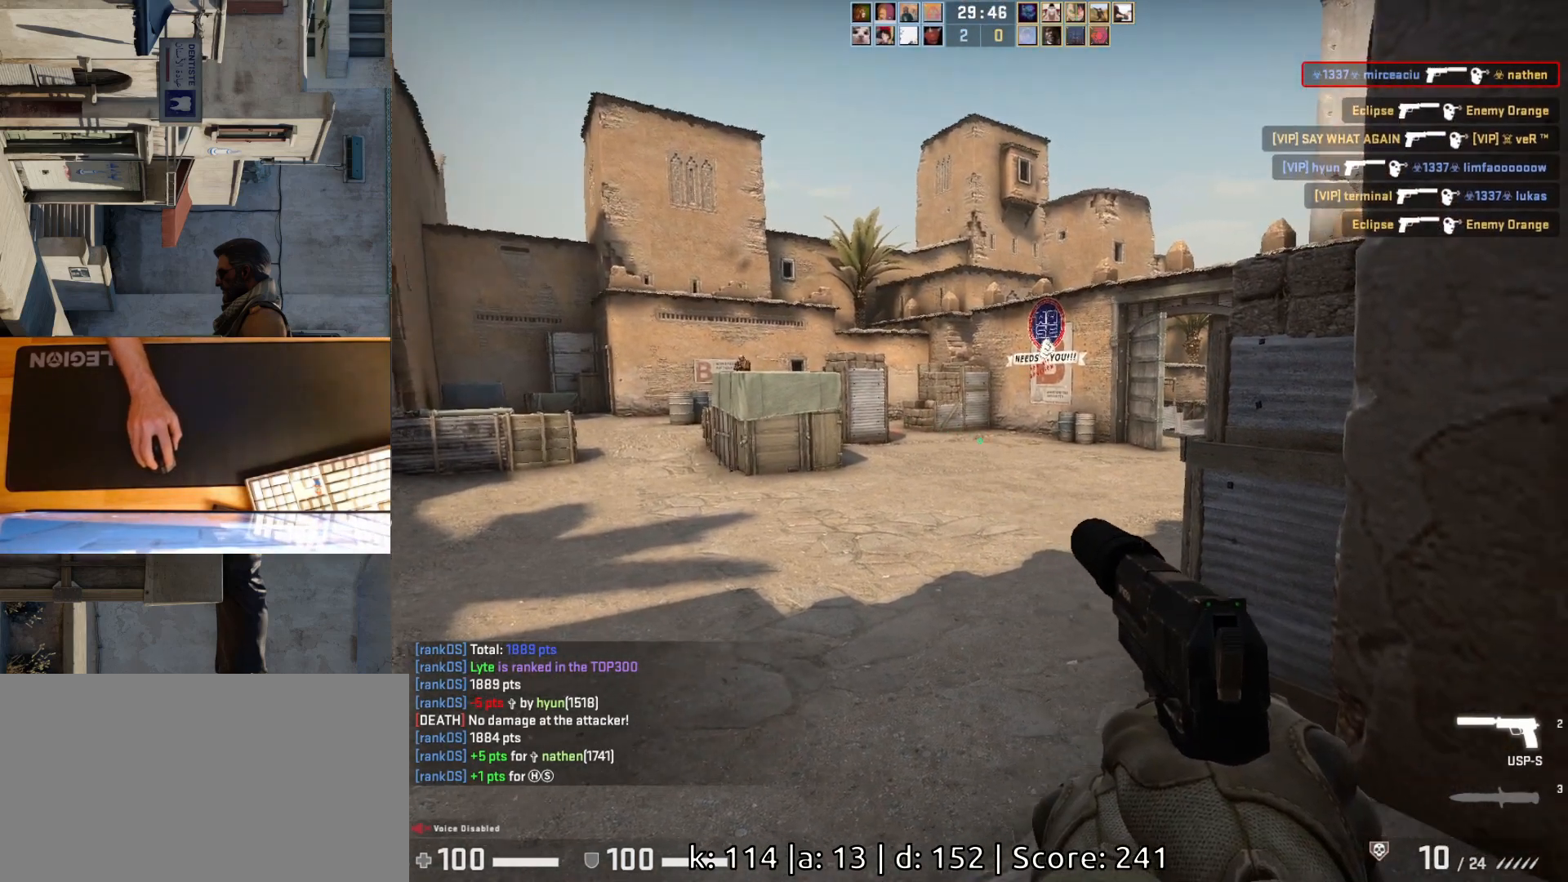
{"keys": [], "mouse": [], "events": []}
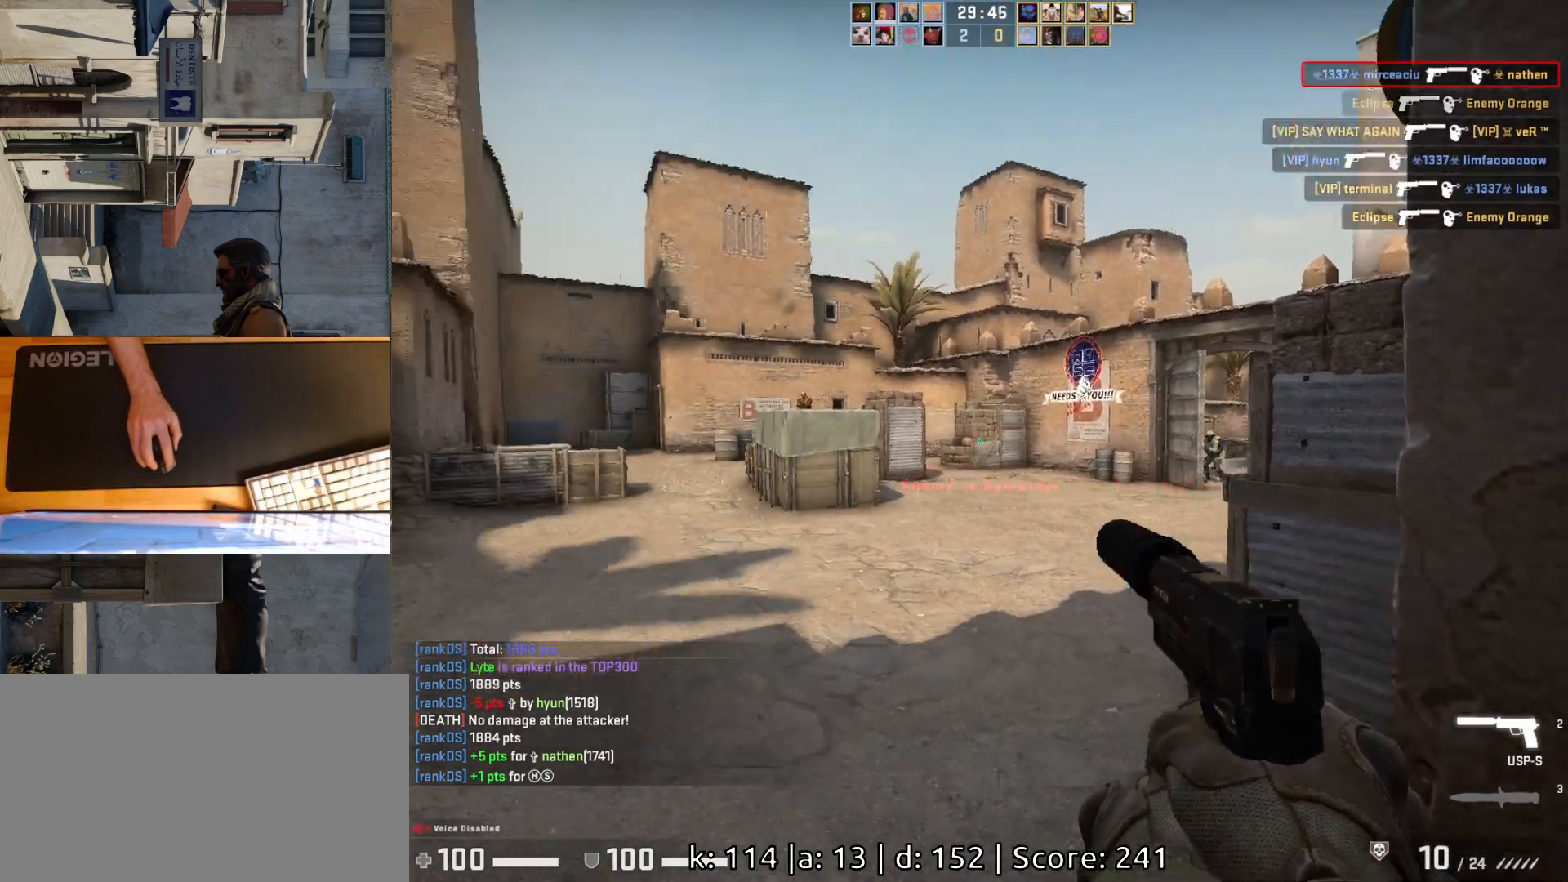
{"keys": [], "mouse": [], "events": [[33, "d", "down"], [200, "a", "down"], [233, "d", "up"], [333, "d", "down"], [350, "a", "up"], [400, "d", "up"]]}
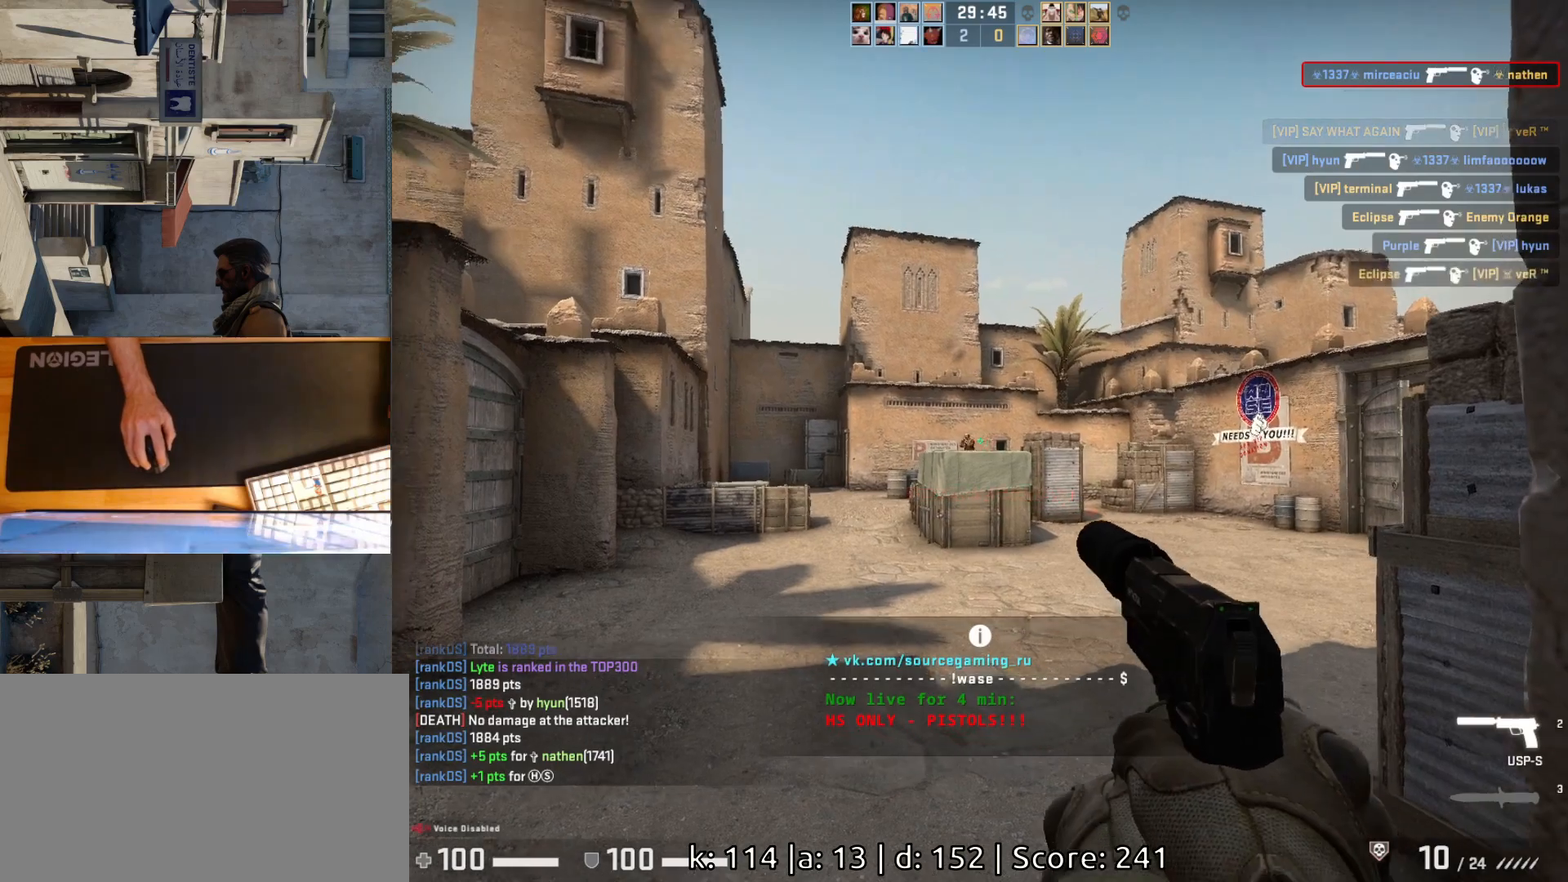
{"keys": ["d"], "mouse": [], "events": [[150, "mouse_left", "down"], [317, "mouse_left", "up"], [367, "a", "down"], [483, "a", "up"], [500, "d", "down"]]}
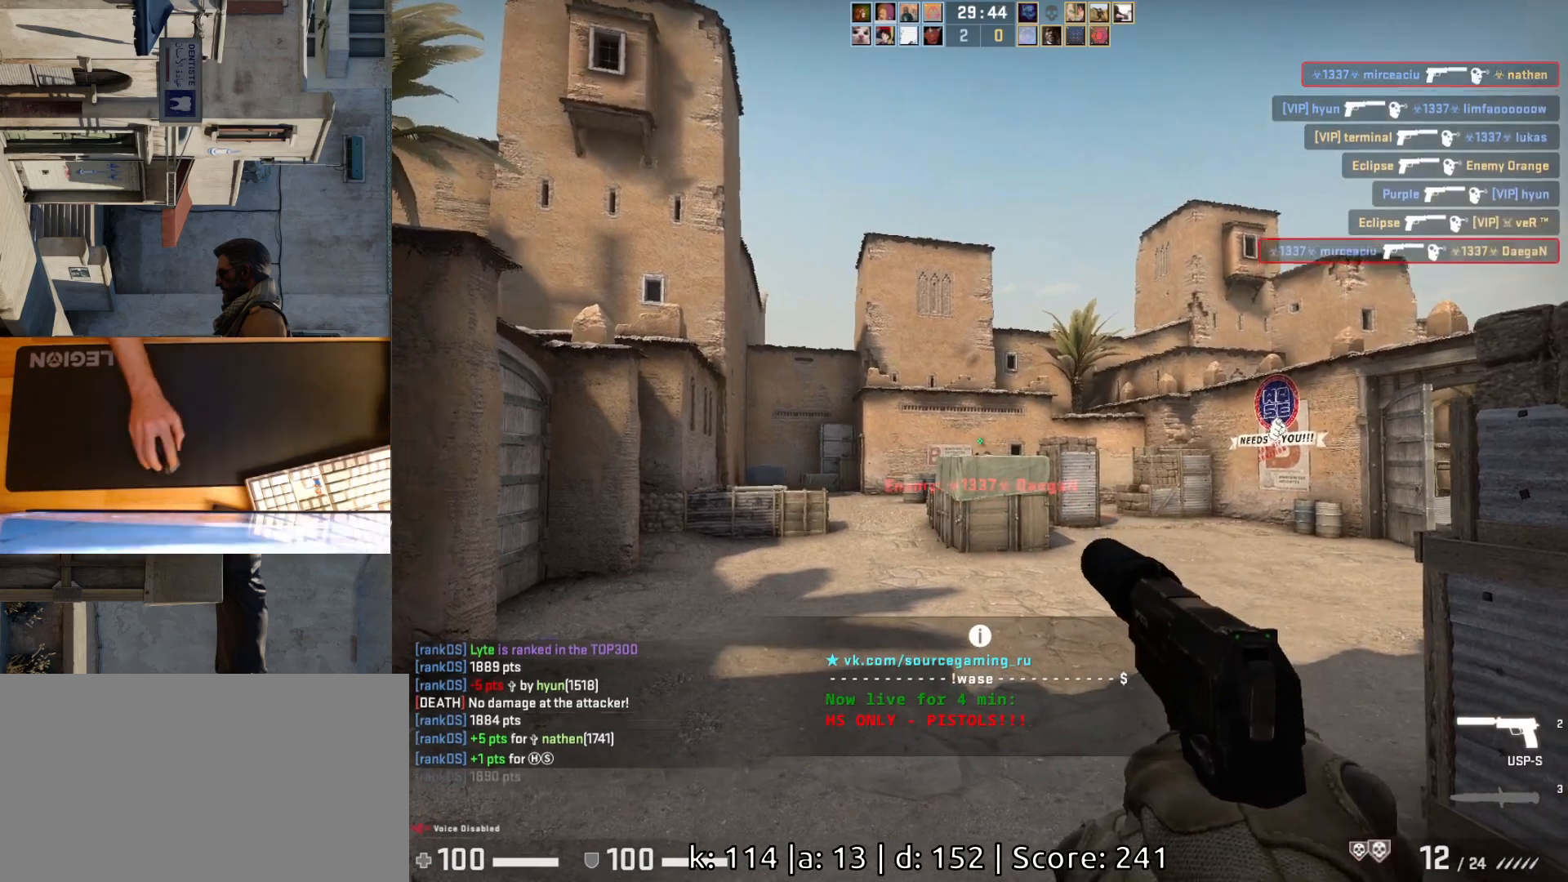
{"keys": ["a", "w"], "mouse": [], "events": [[117, "d", "up"], [133, "a", "down"], [450, "w", "down"]]}
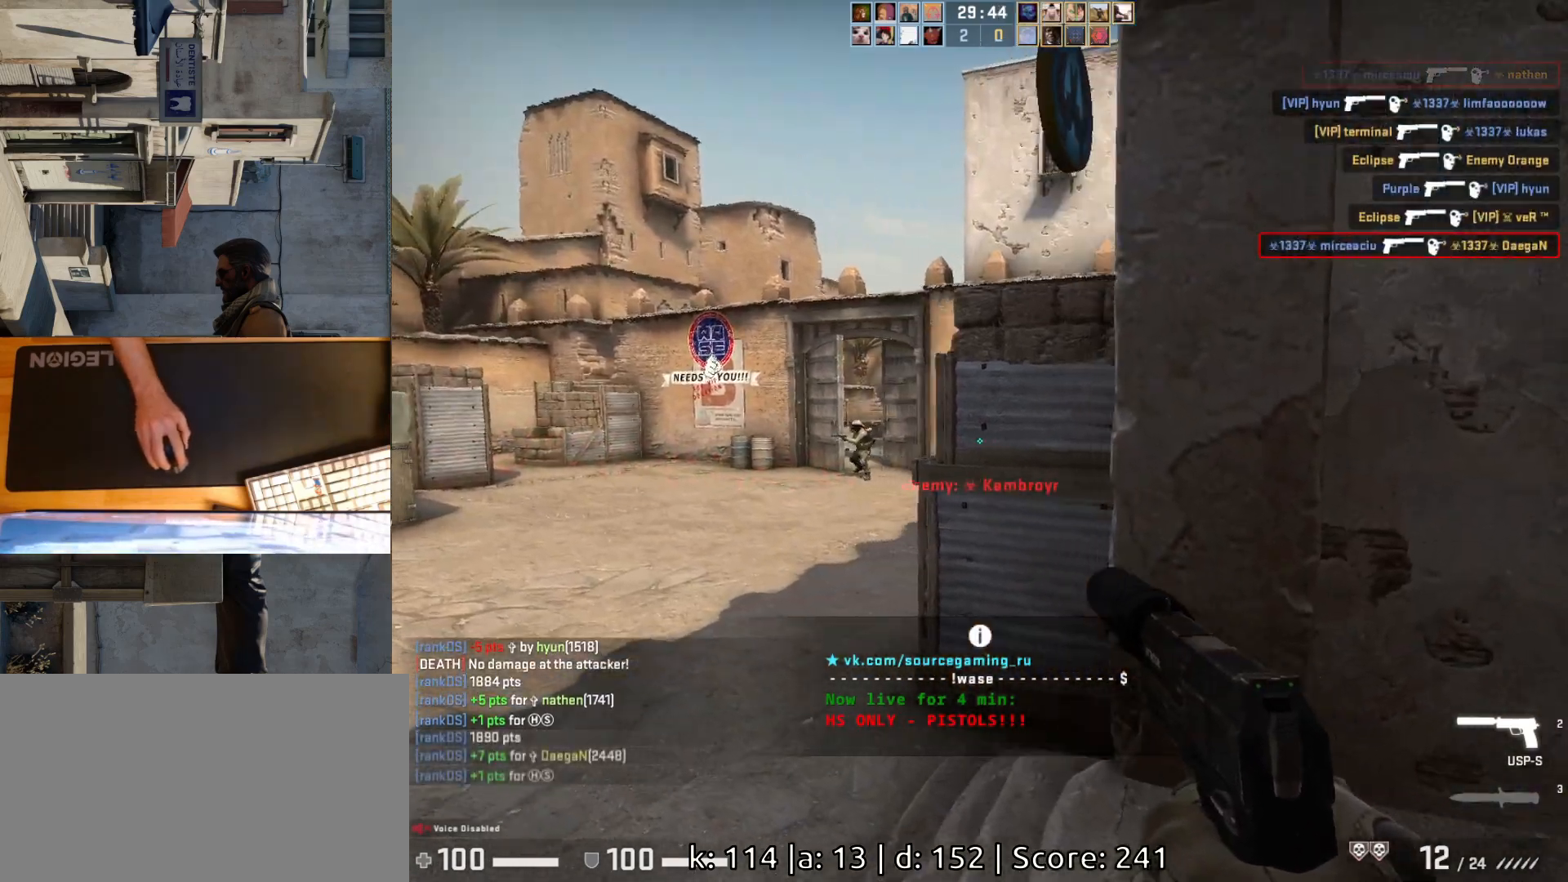
{"keys": [], "mouse": [], "events": [[117, "w", "up"], [200, "a", "up"], [217, "d", "down"], [317, "d", "up"]]}
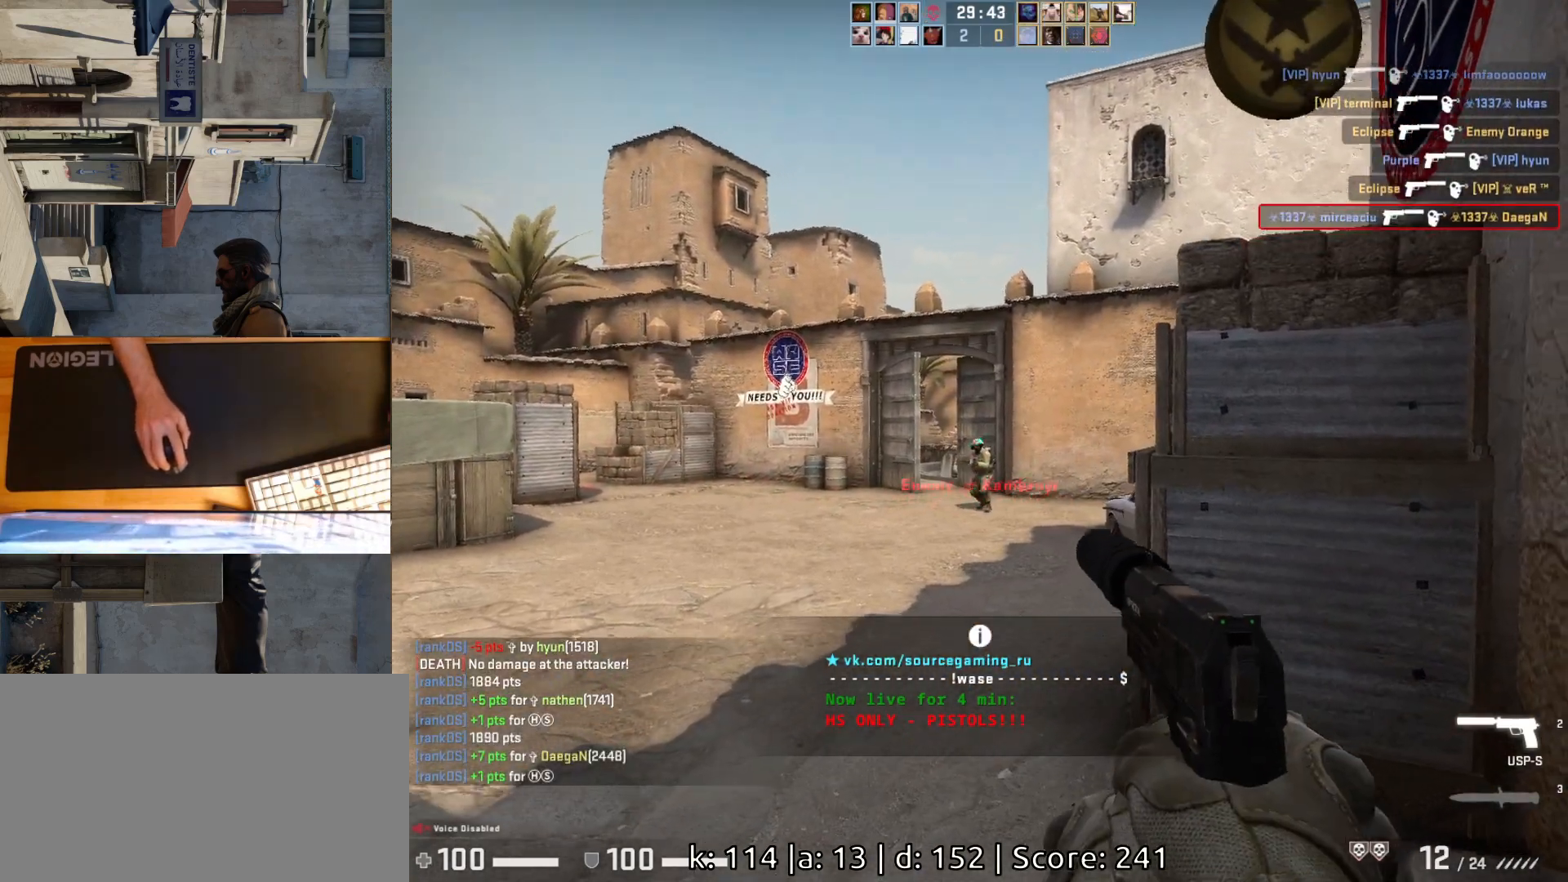
{"keys": [], "mouse": ["left"], "events": [[50, "mouse_left", "down"], [117, "a", "down"], [167, "mouse_left", "up"], [217, "d", "down"], [250, "a", "up"], [317, "d", "up"], [383, "mouse_left", "down"]]}
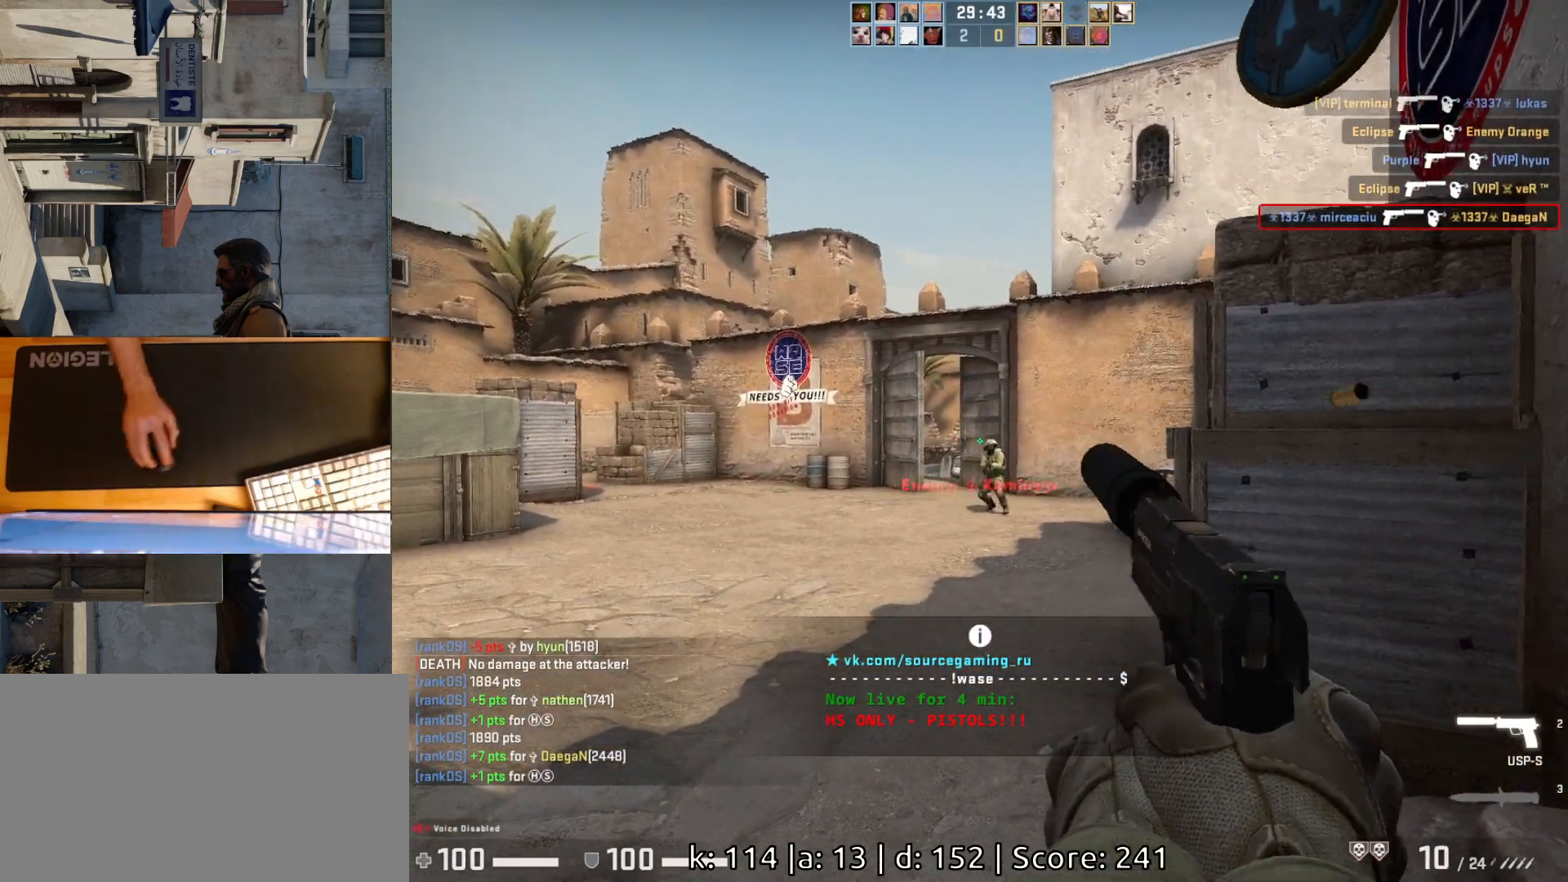
{"keys": [], "mouse": [], "events": [[17, "mouse_left", "up"], [167, "mouse_left", "down"], [283, "d", "down"], [300, "a", "down"], [300, "d", "up"], [317, "mouse_left", "up"], [467, "a", "up"]]}
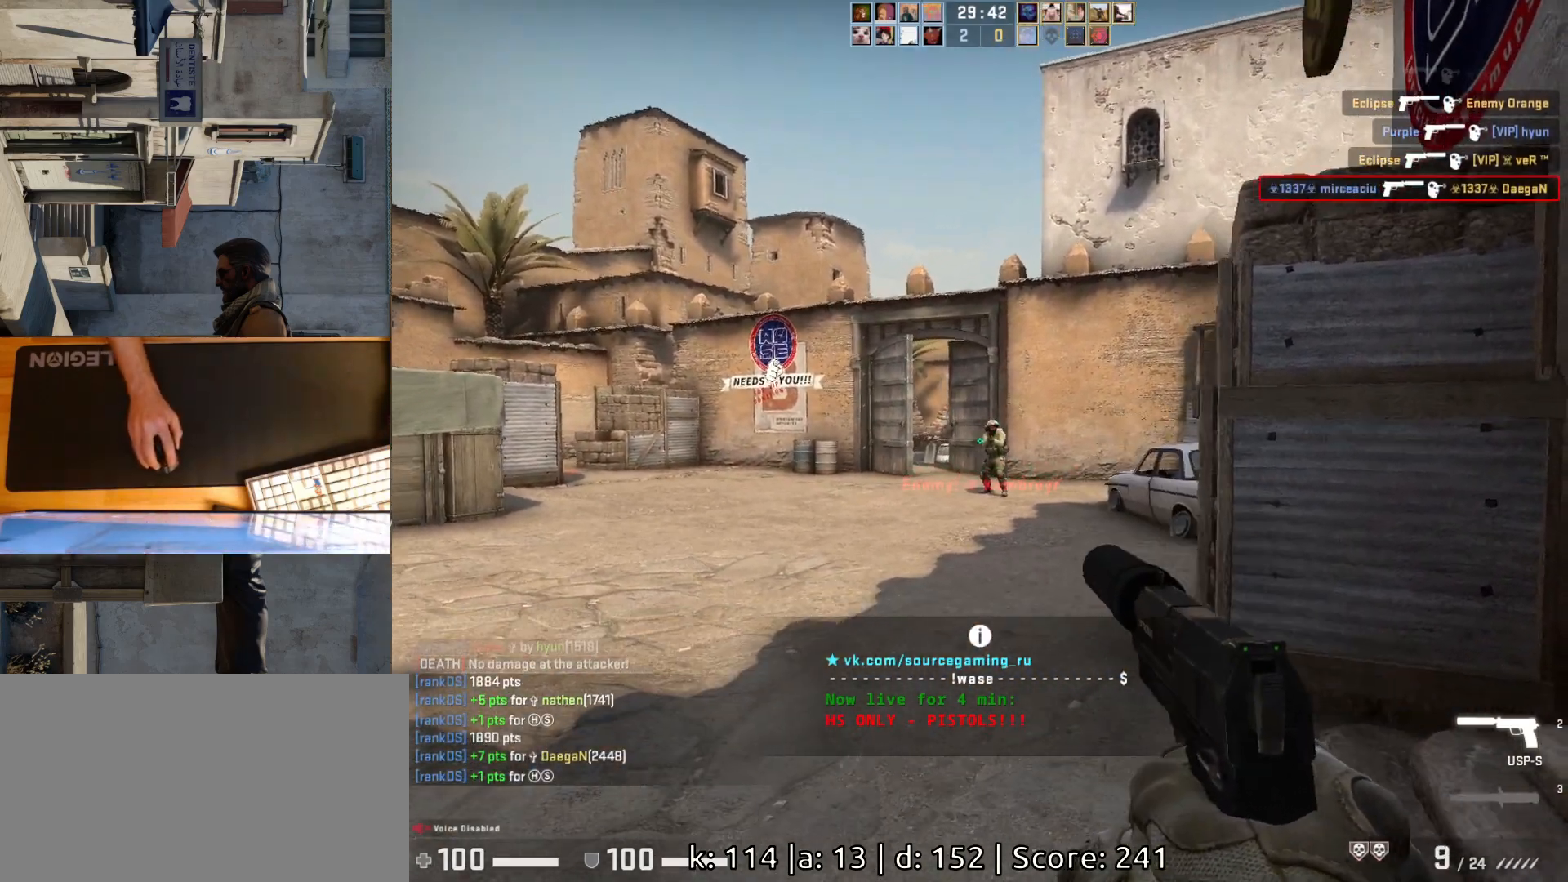
{"keys": [], "mouse": ["left"], "events": [[117, "mouse_left", "down"], [283, "mouse_left", "up"], [300, "a", "down"], [417, "a", "up"], [417, "d", "down"], [483, "d", "up"], [500, "mouse_left", "down"]]}
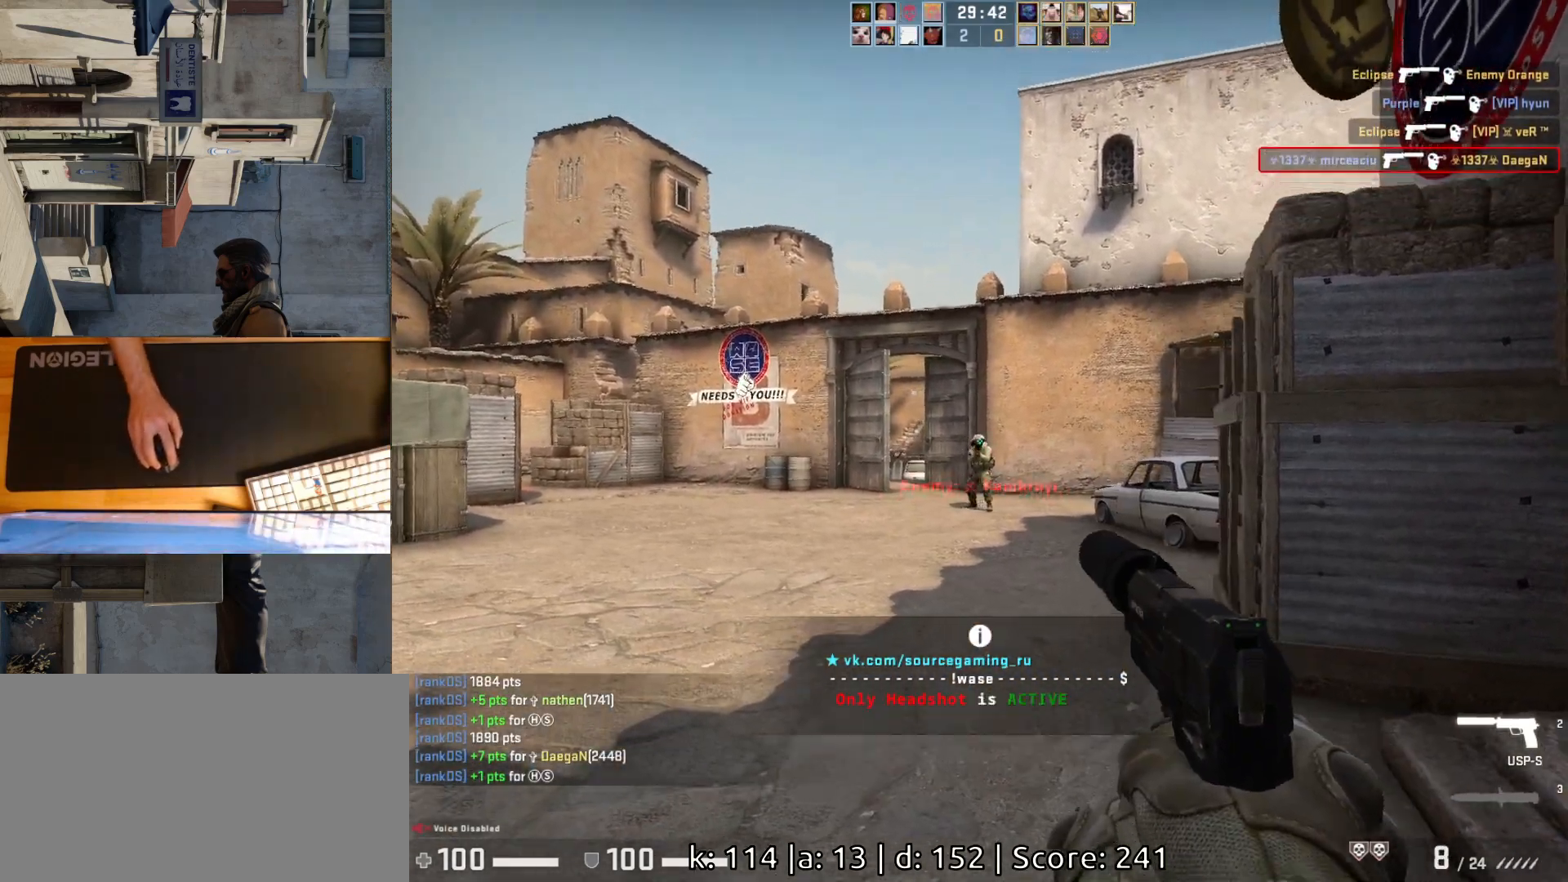
{"keys": [], "mouse": [], "events": [[167, "mouse_left", "up"]]}
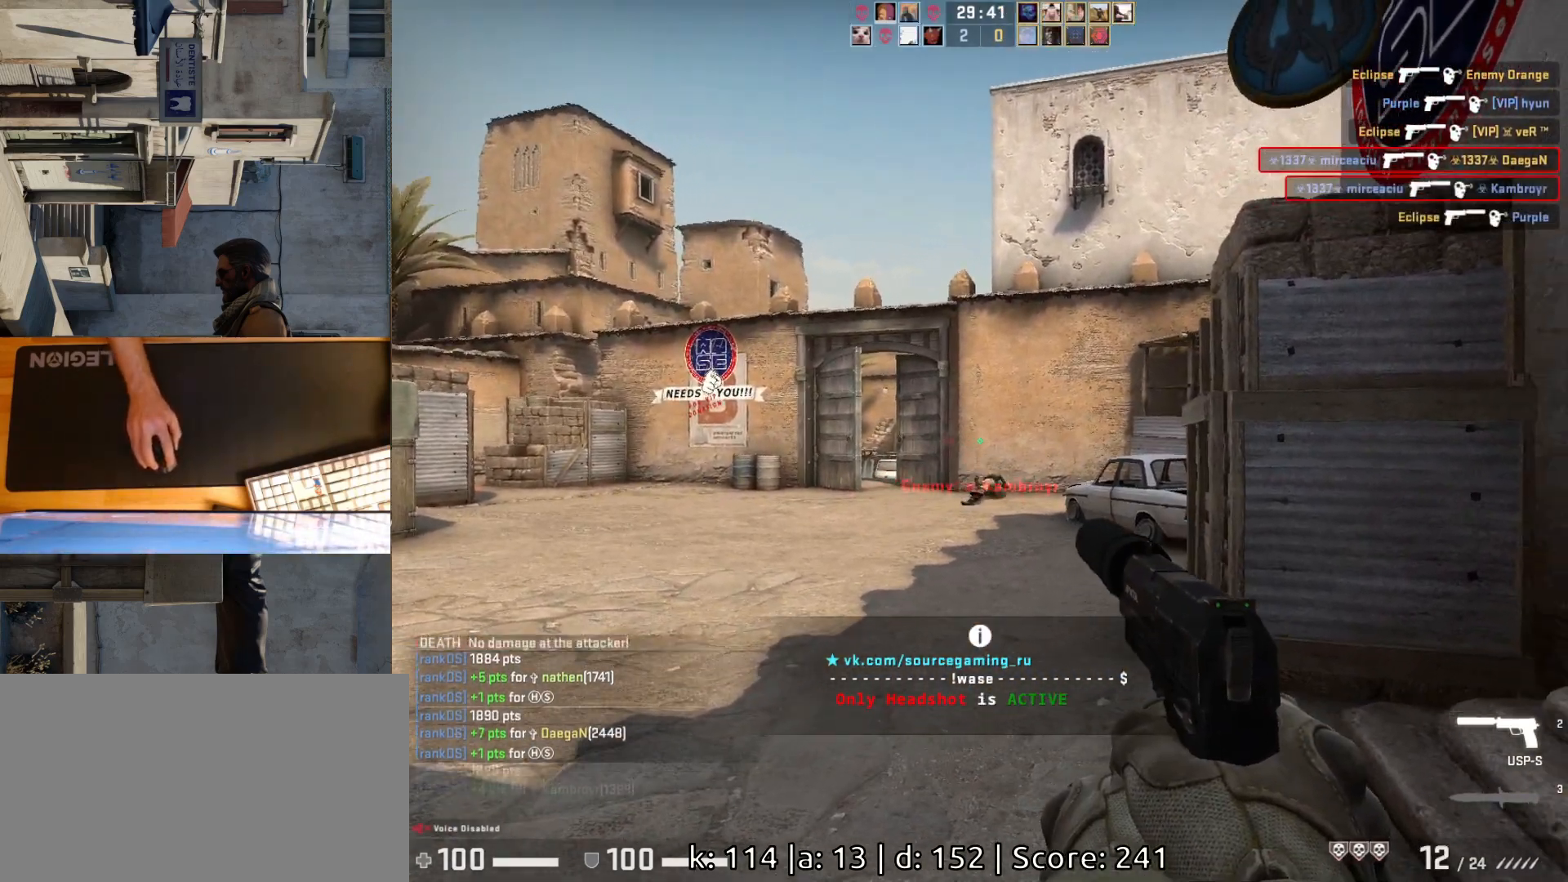
{"keys": ["s"], "mouse": [], "events": [[83, "a", "down"], [100, "s", "down"], [150, "a", "up"]]}
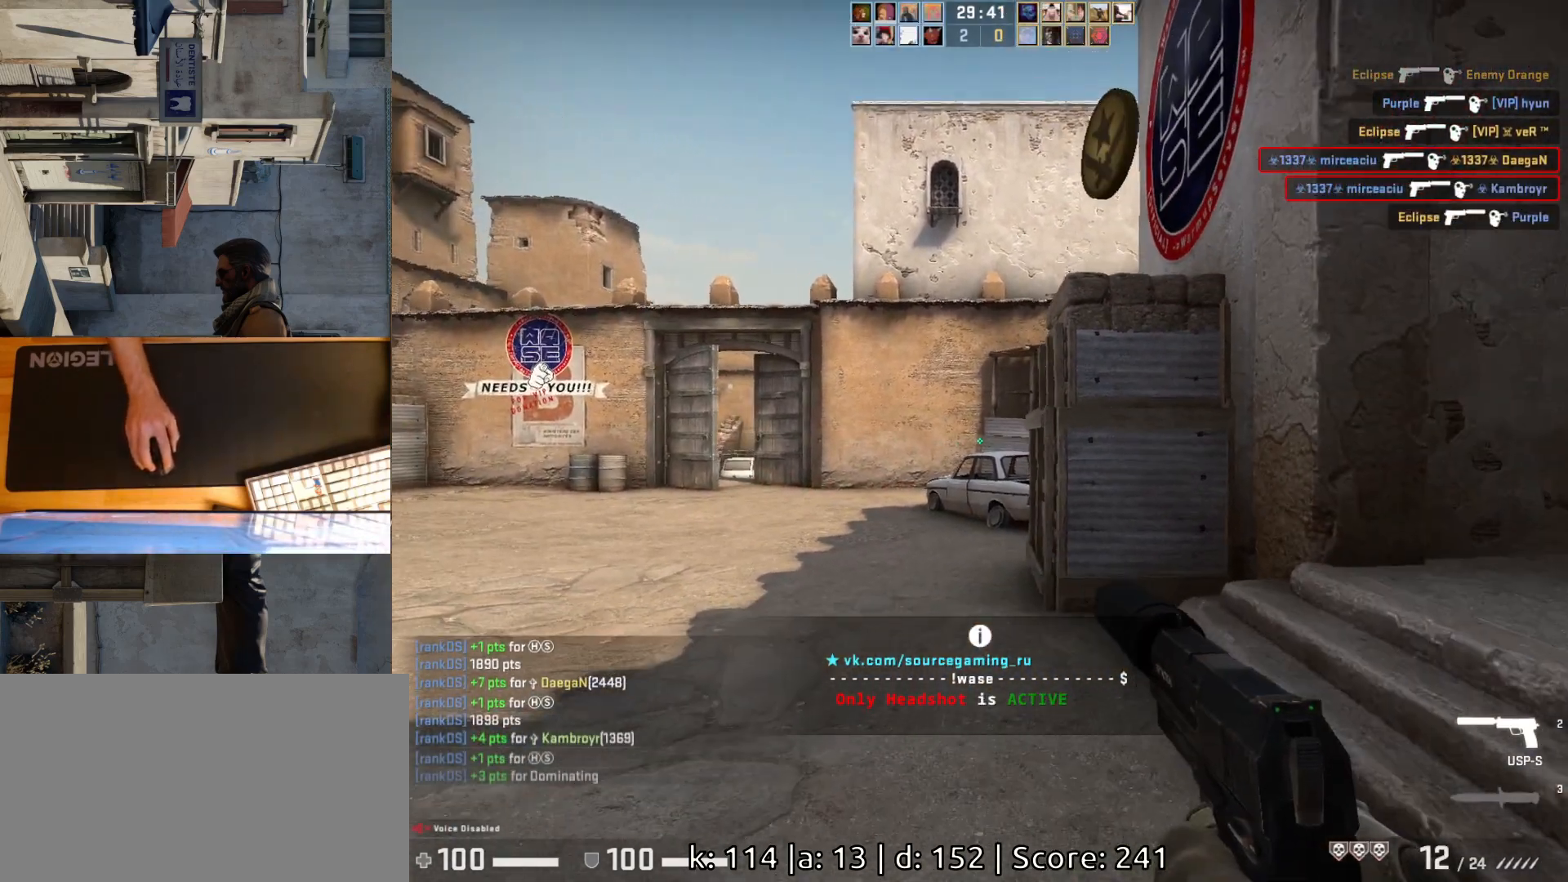
{"keys": [], "mouse": [], "events": [[33, "d", "down"], [150, "s", "up"], [300, "d", "up"]]}
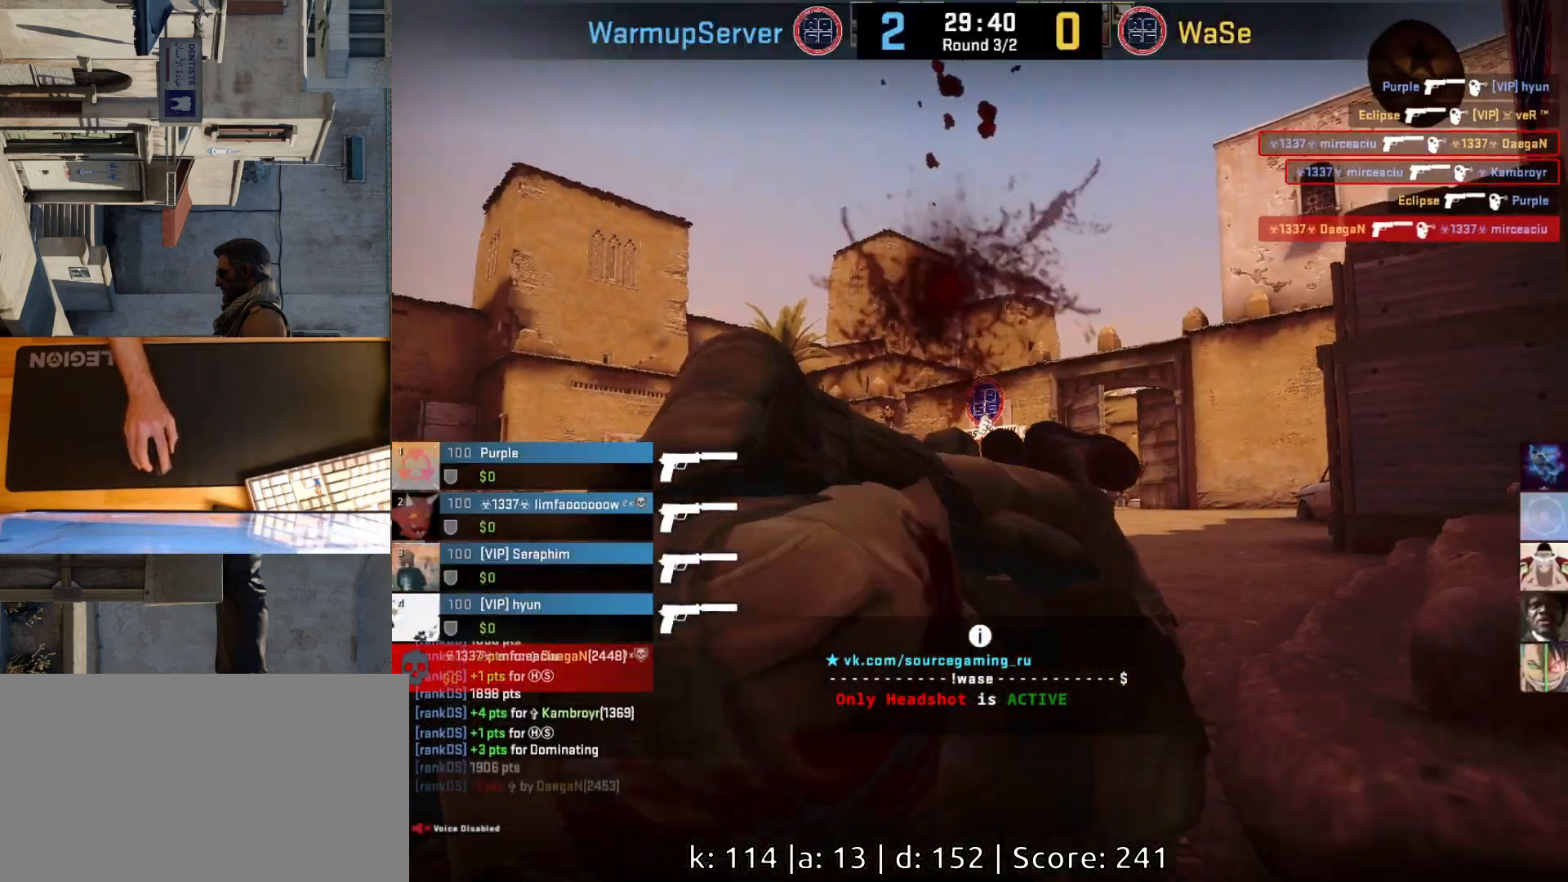
{"keys": [], "mouse": [], "events": []}
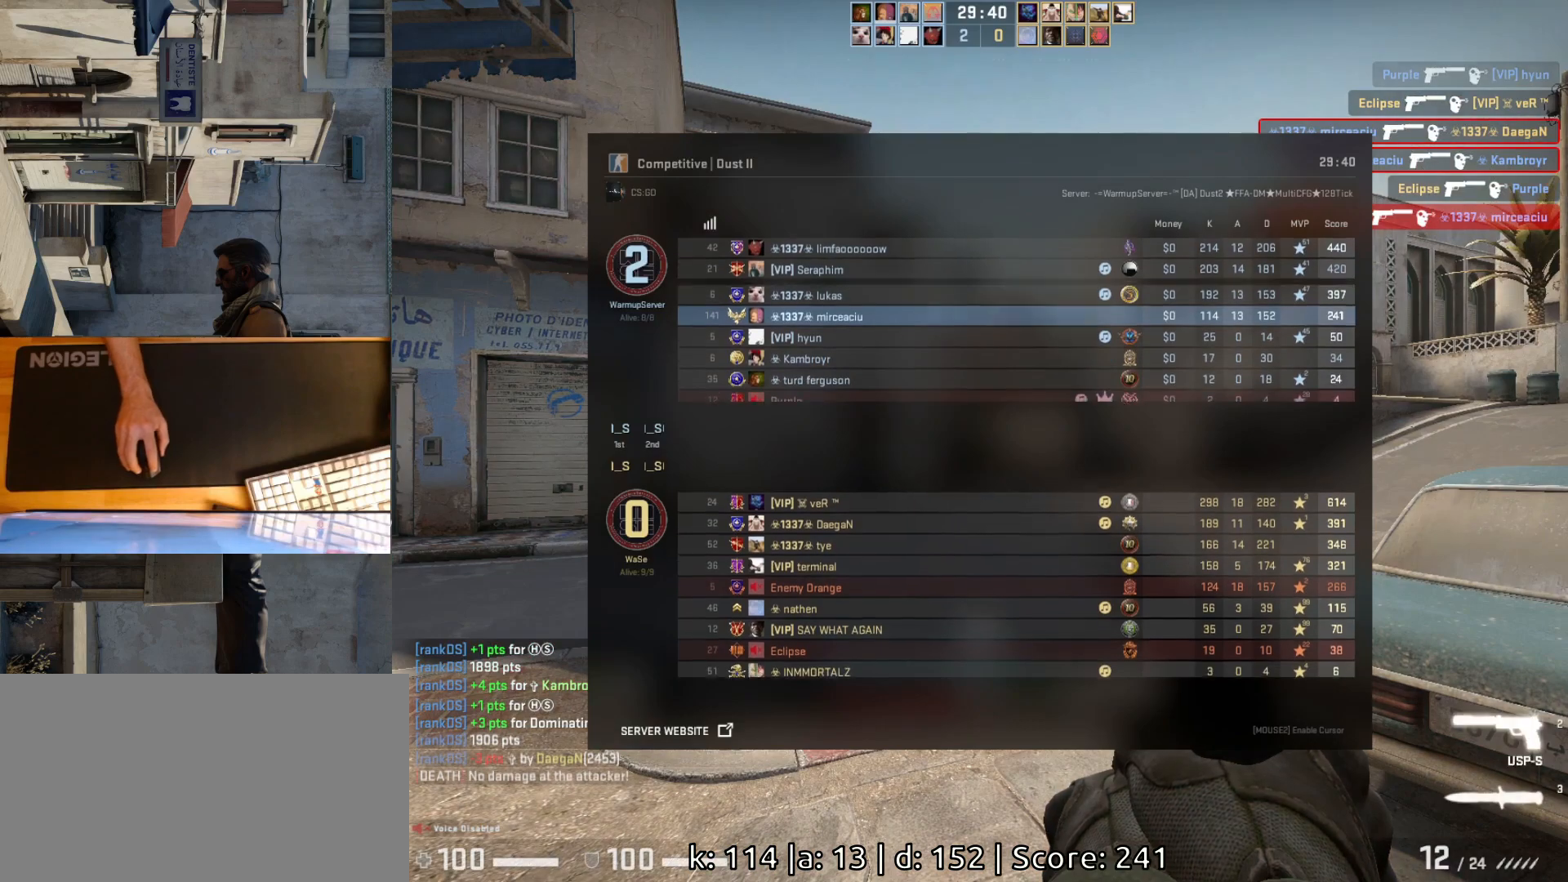
{"keys": [], "mouse": [], "events": []}
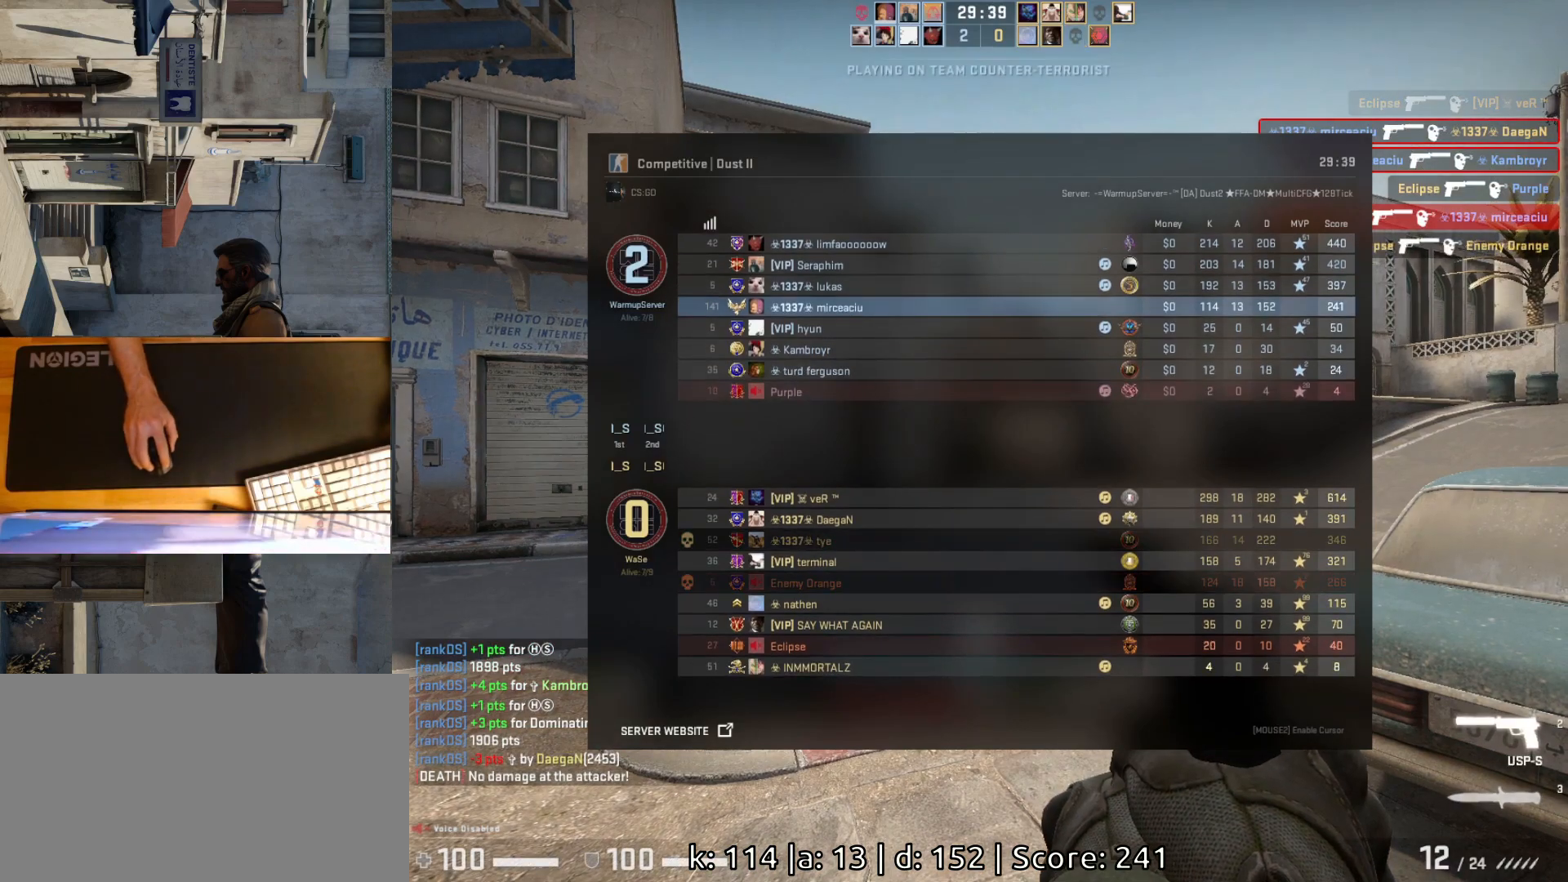
{"keys": [], "mouse": [], "events": []}
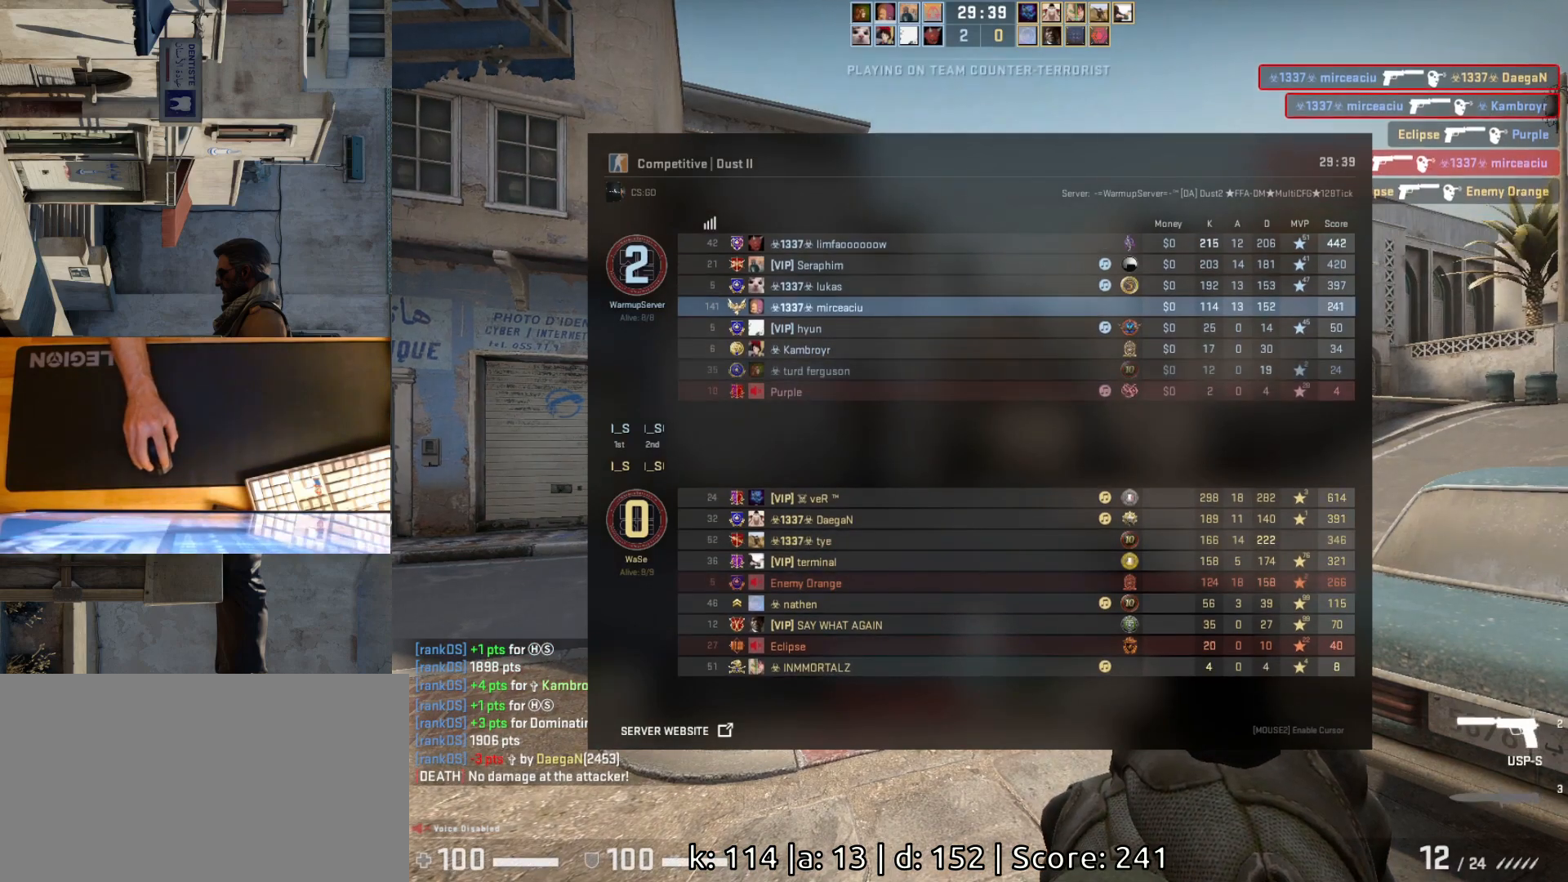
{"keys": [], "mouse": [], "events": []}